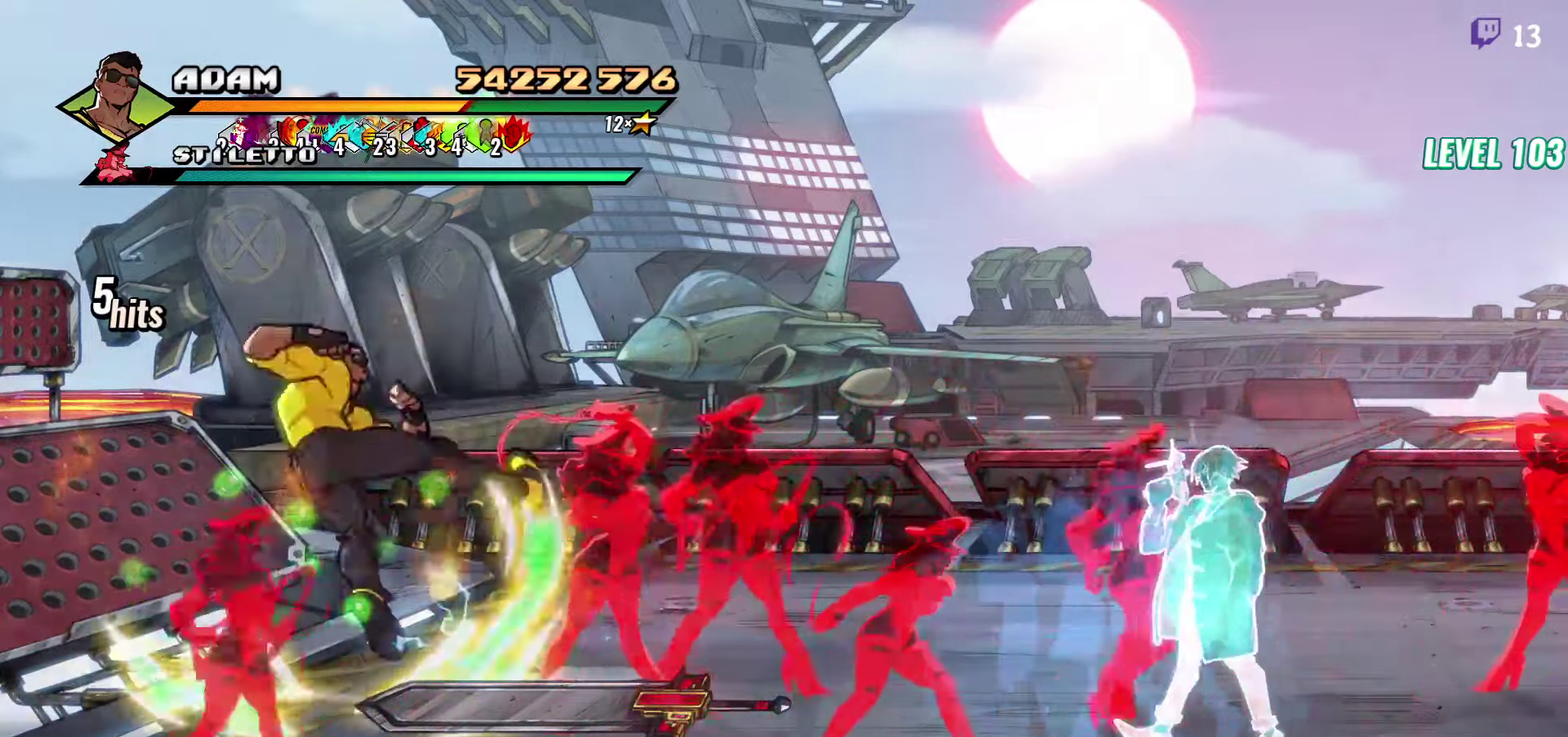
Gameplay with a controller (Xbox layout); each line is a JSON object with the inputs held at the frame after it. "events" lists button and stick changes between this image and that frame as [ms after this image, input, new state], when the widget could be followed in between. Not read: L3 R3 left_stick right_stick.
{"buttons": ["DPAD_RIGHT"], "events": [[66, "L1", "up"], [116, "L1", "down"], [183, "L1", "up"], [383, "DPAD_RIGHT", "down"], [433, "DPAD_RIGHT", "up"], [500, "DPAD_RIGHT", "down"]]}
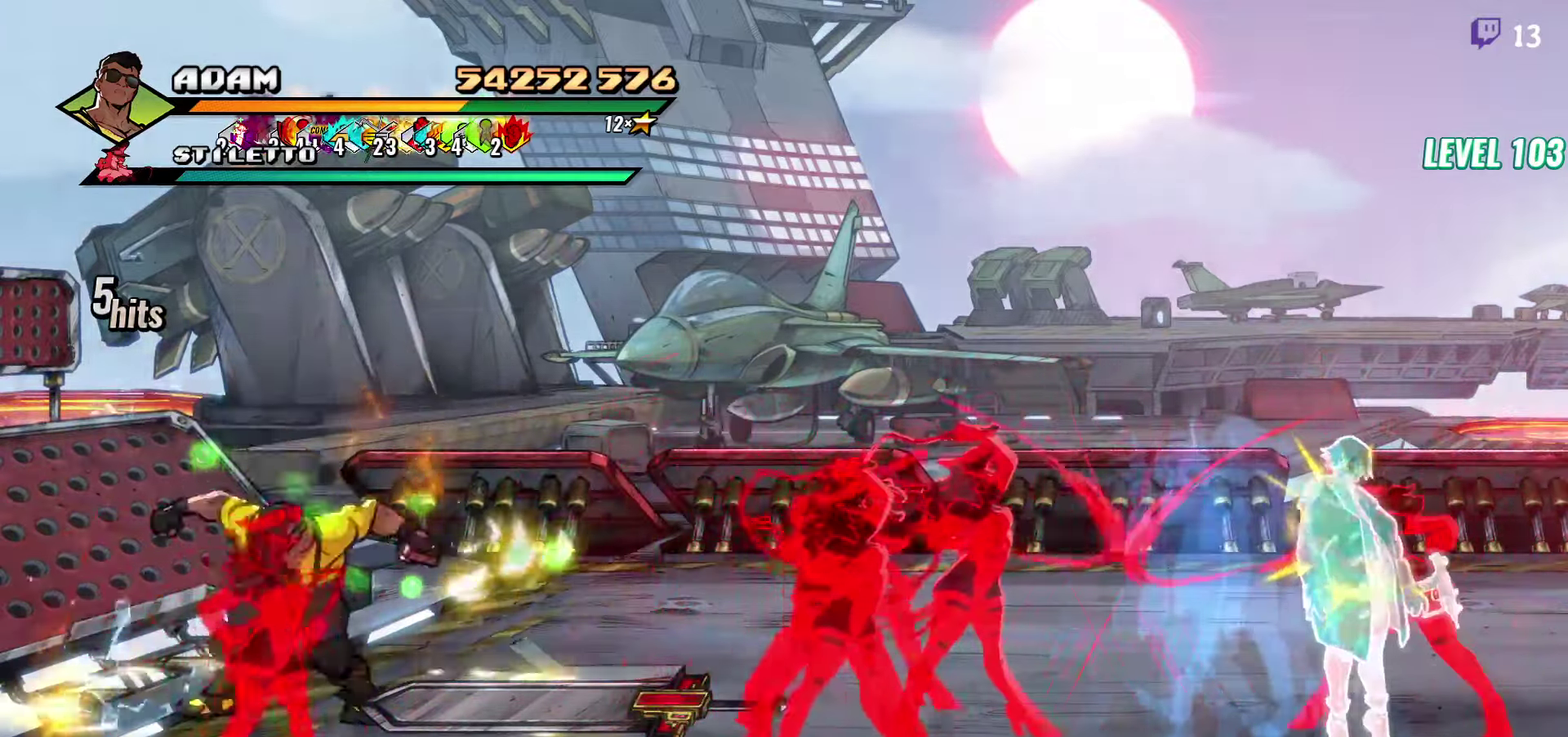
{"buttons": ["Y"], "events": [[83, "Y", "down"], [150, "DPAD_RIGHT", "up"], [166, "Y", "up"], [283, "L1", "down"], [366, "L1", "up"], [500, "Y", "down"]]}
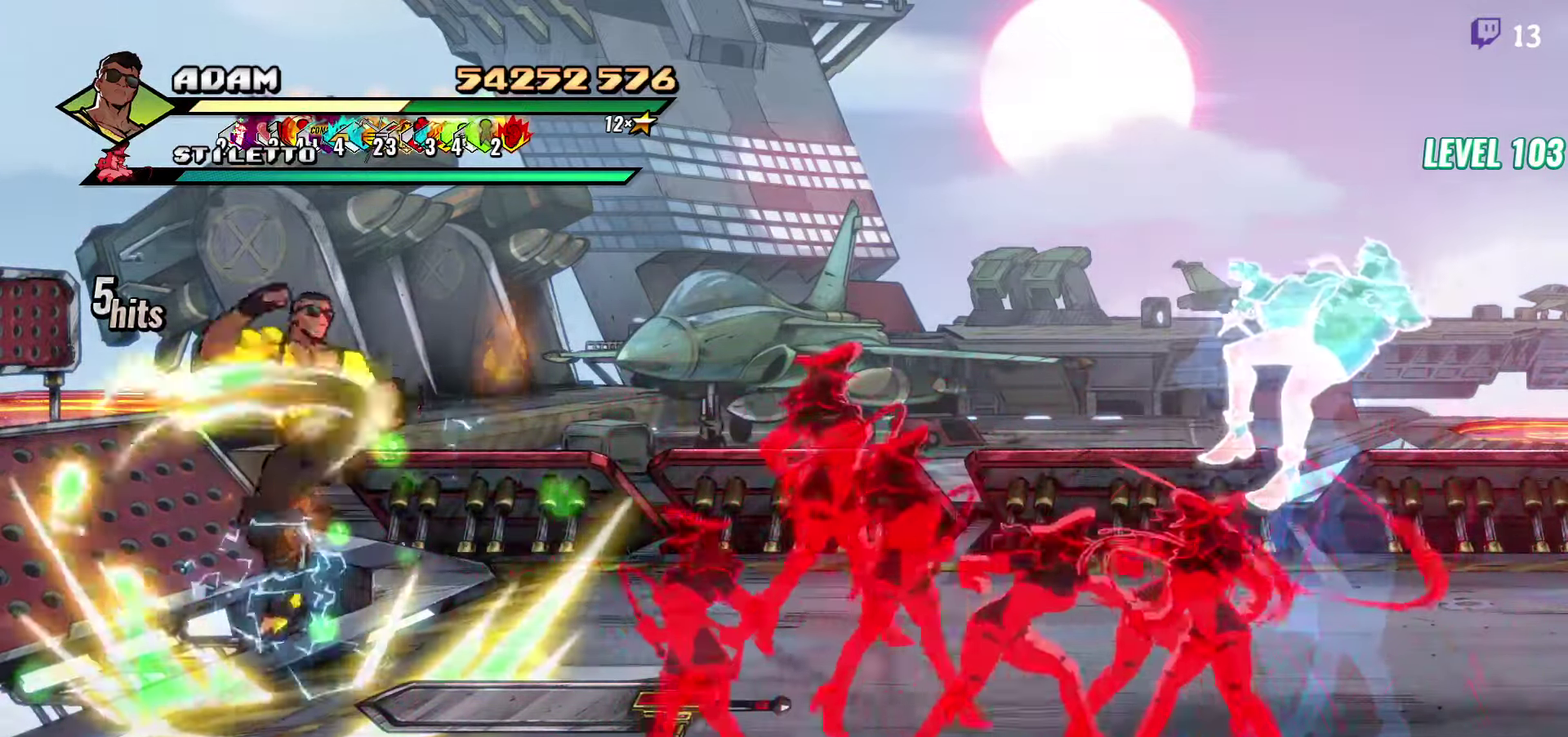
{"buttons": ["Y", "DPAD_RIGHT"], "events": [[116, "Y", "up"], [200, "DPAD_RIGHT", "down"], [250, "DPAD_RIGHT", "up"], [316, "DPAD_RIGHT", "down"], [466, "Y", "down"]]}
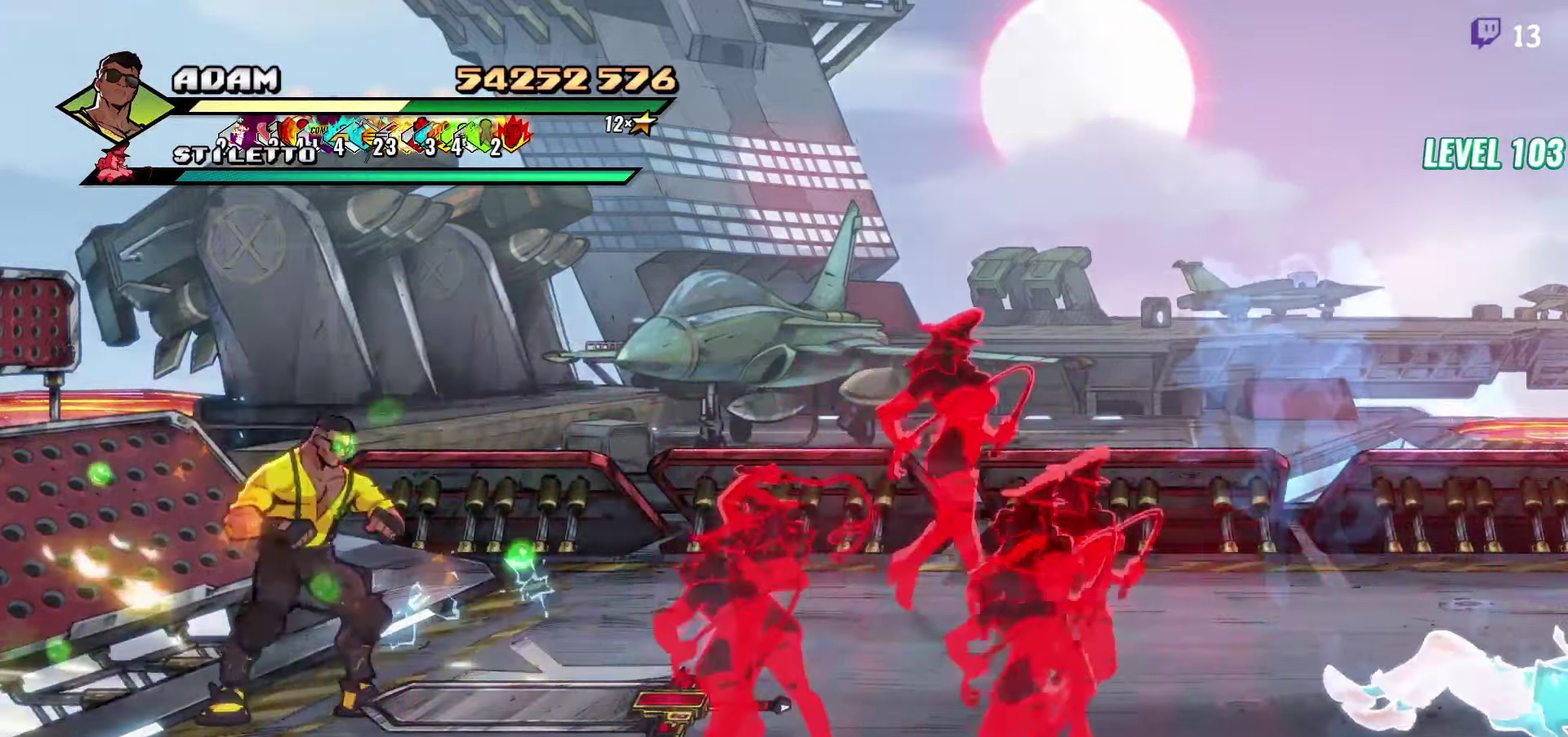
{"buttons": ["DPAD_RIGHT"], "events": [[50, "Y", "up"], [166, "L1", "down"], [266, "L1", "up"], [450, "A", "down"], [500, "A", "up"]]}
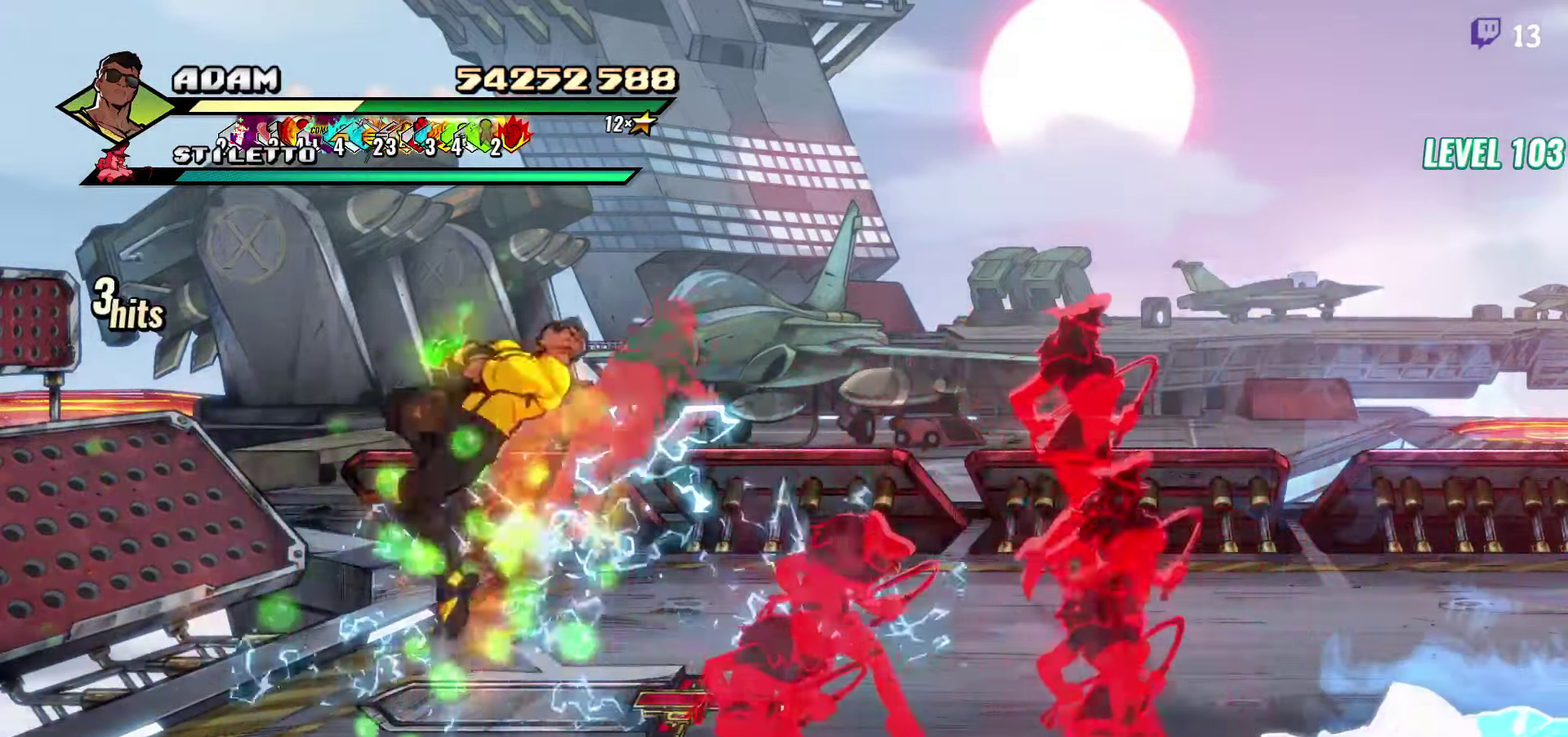
{"buttons": [], "events": [[66, "L1", "down"], [200, "L1", "up"], [283, "DPAD_RIGHT", "up"]]}
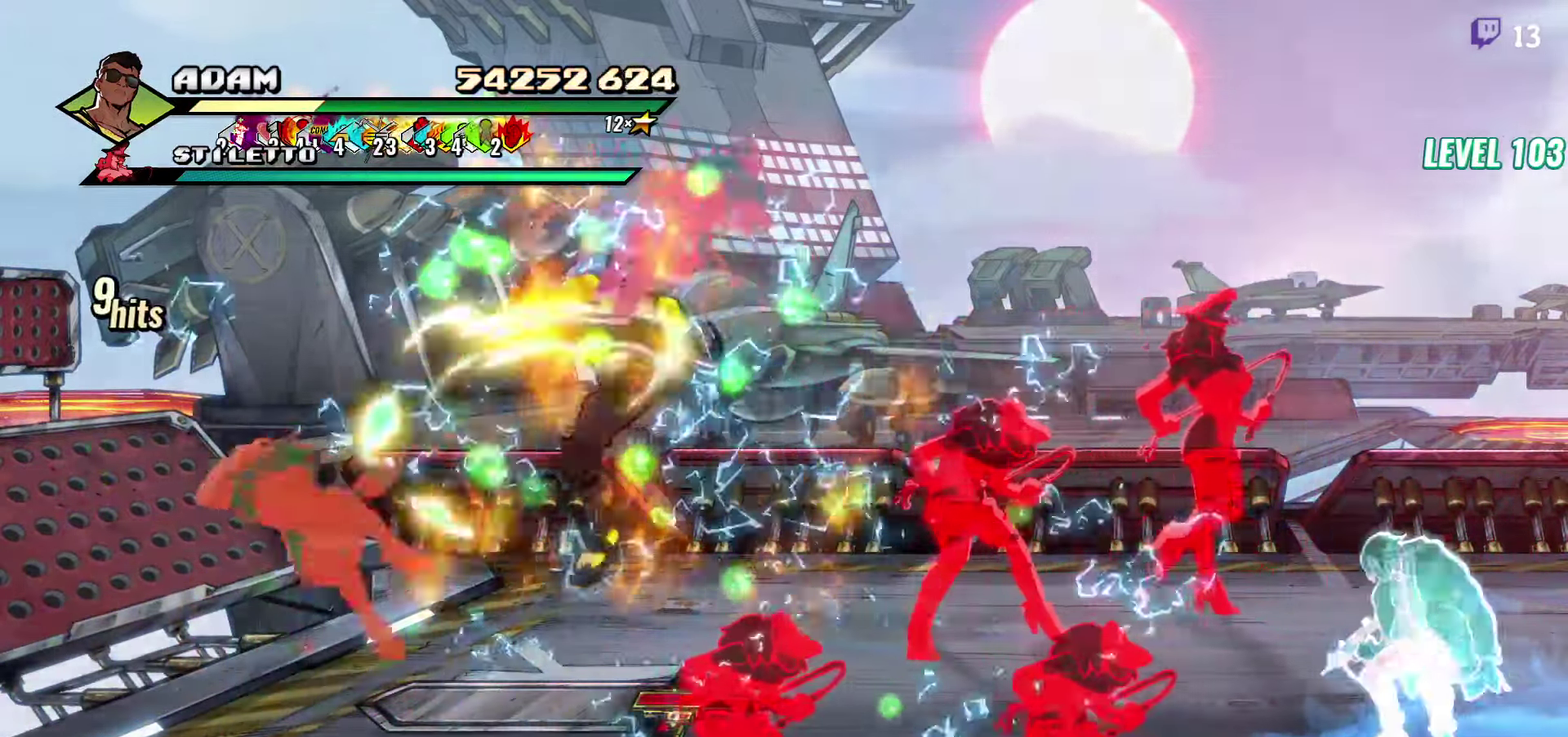
{"buttons": [], "events": [[166, "Y", "down"], [266, "Y", "up"]]}
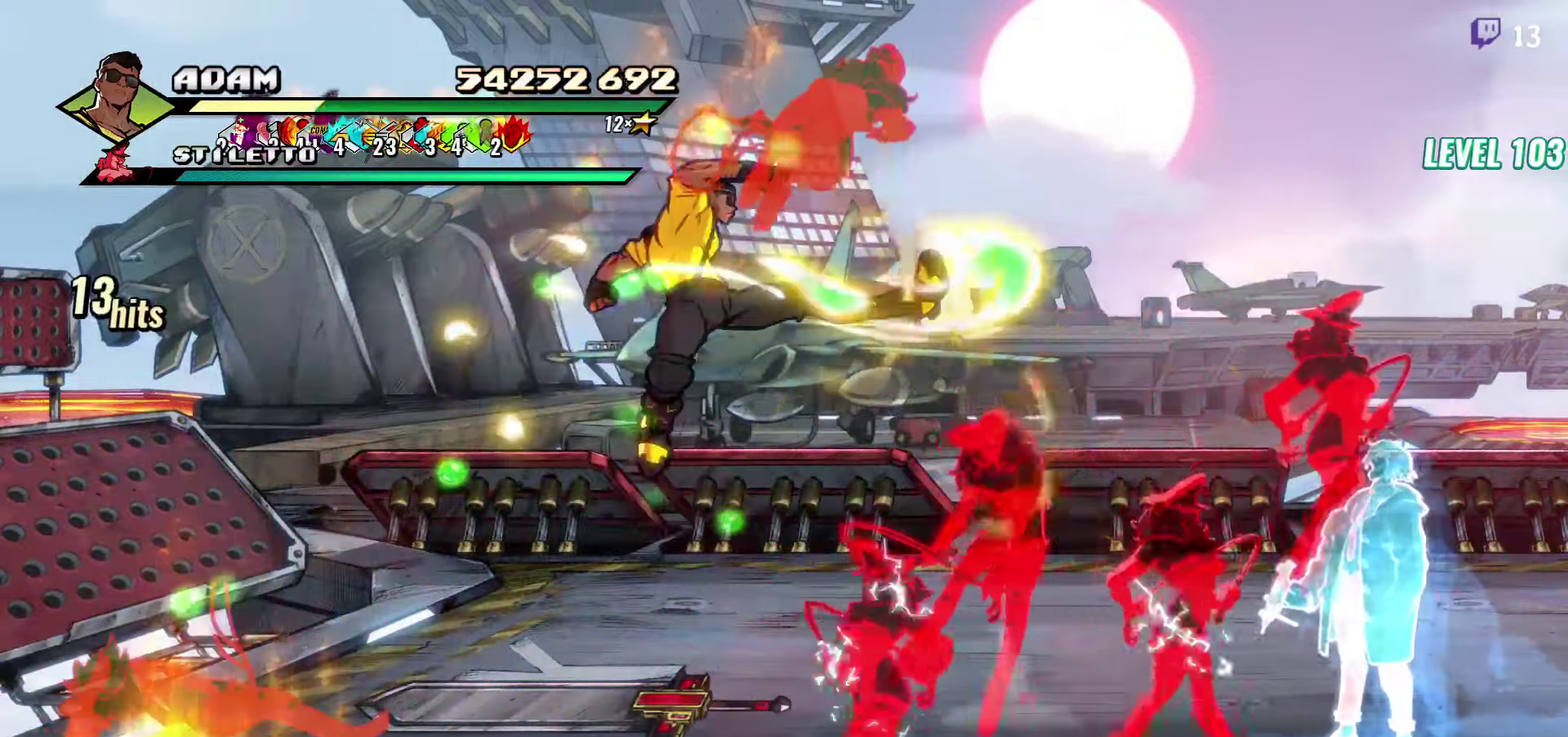
{"buttons": ["Y", "DPAD_RIGHT"], "events": [[166, "DPAD_RIGHT", "down"], [216, "DPAD_RIGHT", "up"], [366, "DPAD_RIGHT", "down"], [466, "Y", "down"]]}
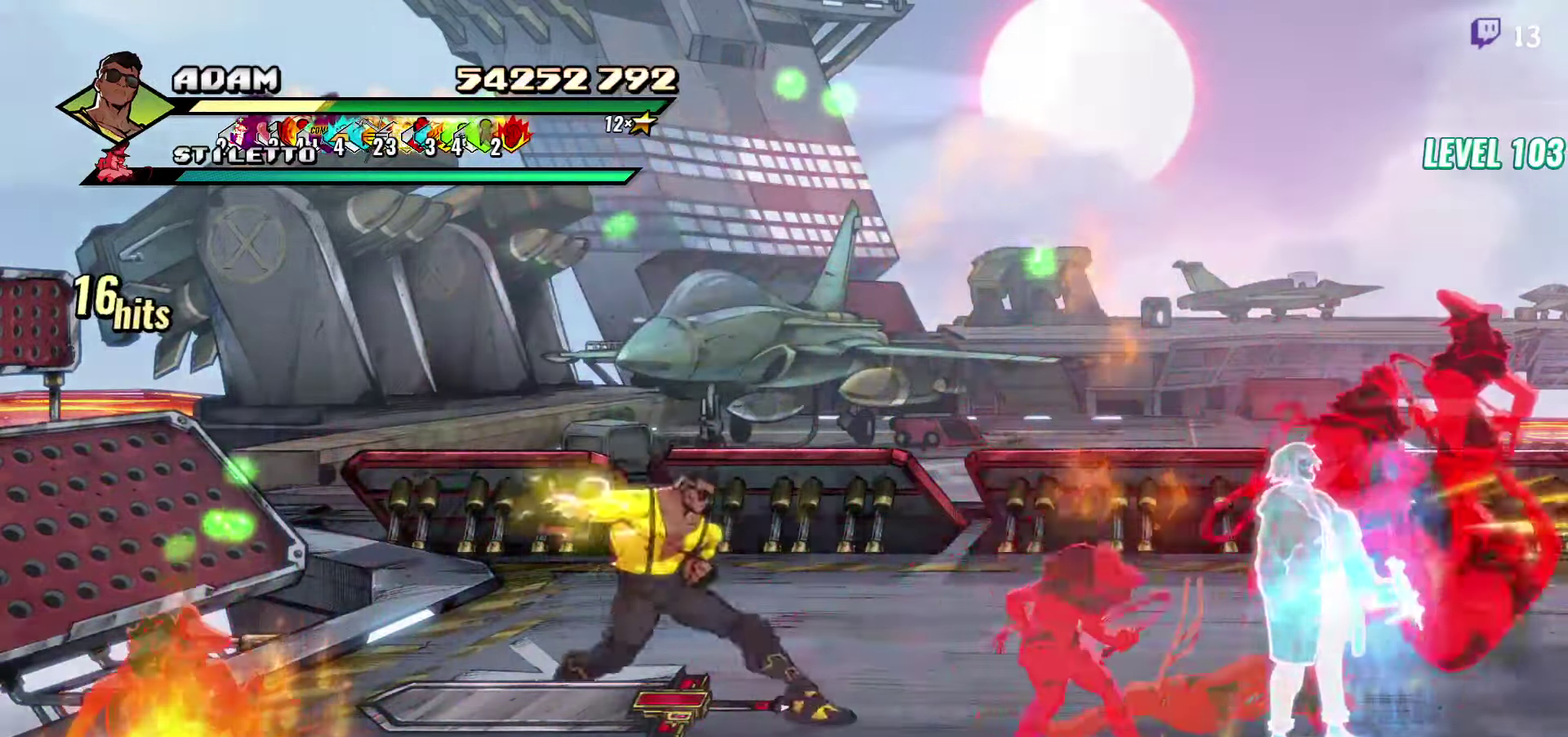
{"buttons": ["DPAD_RIGHT"], "events": [[50, "Y", "up"], [116, "L1", "down"], [233, "L1", "up"]]}
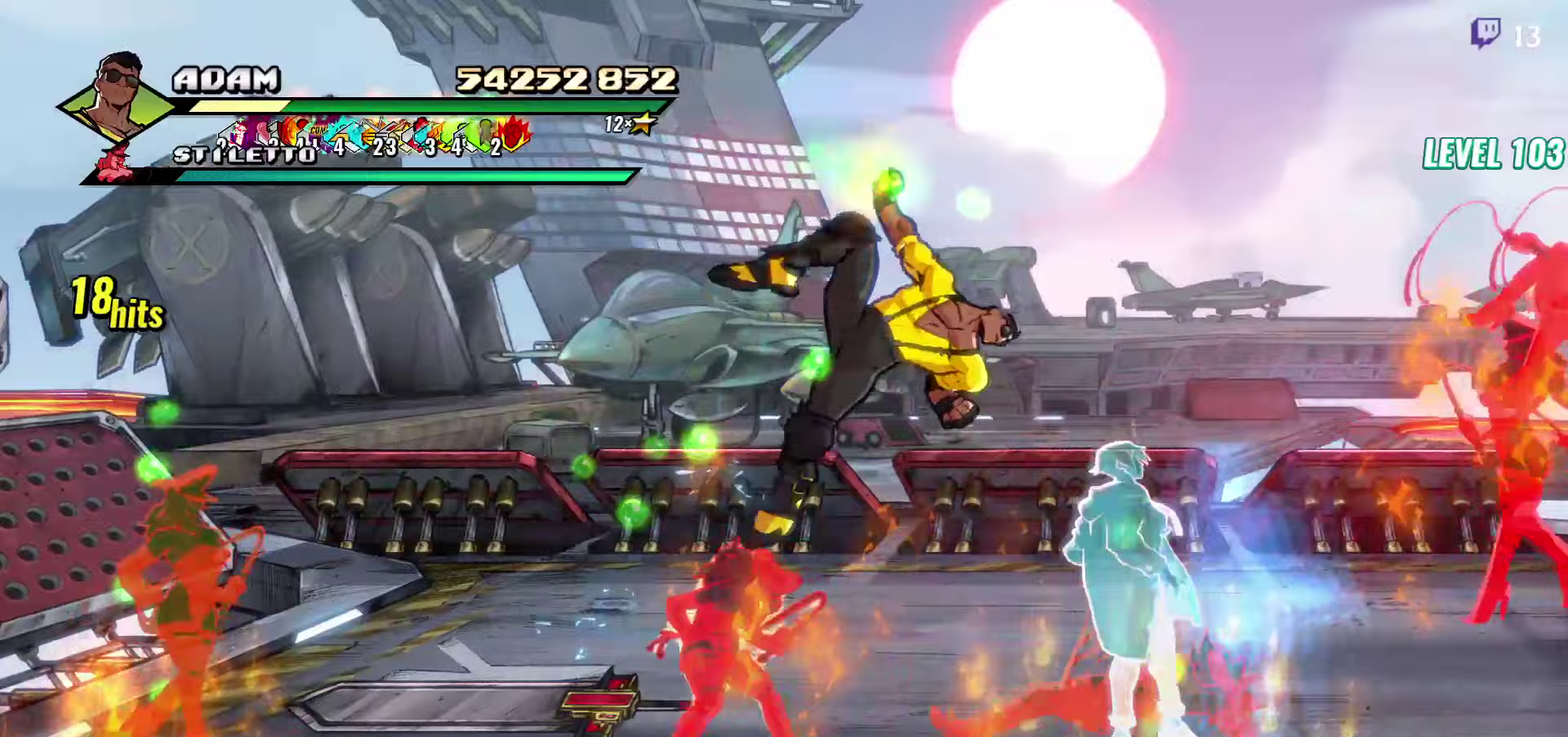
{"buttons": [], "events": [[267, "R2", "down"], [400, "DPAD_RIGHT", "up"], [417, "R2", "up"]]}
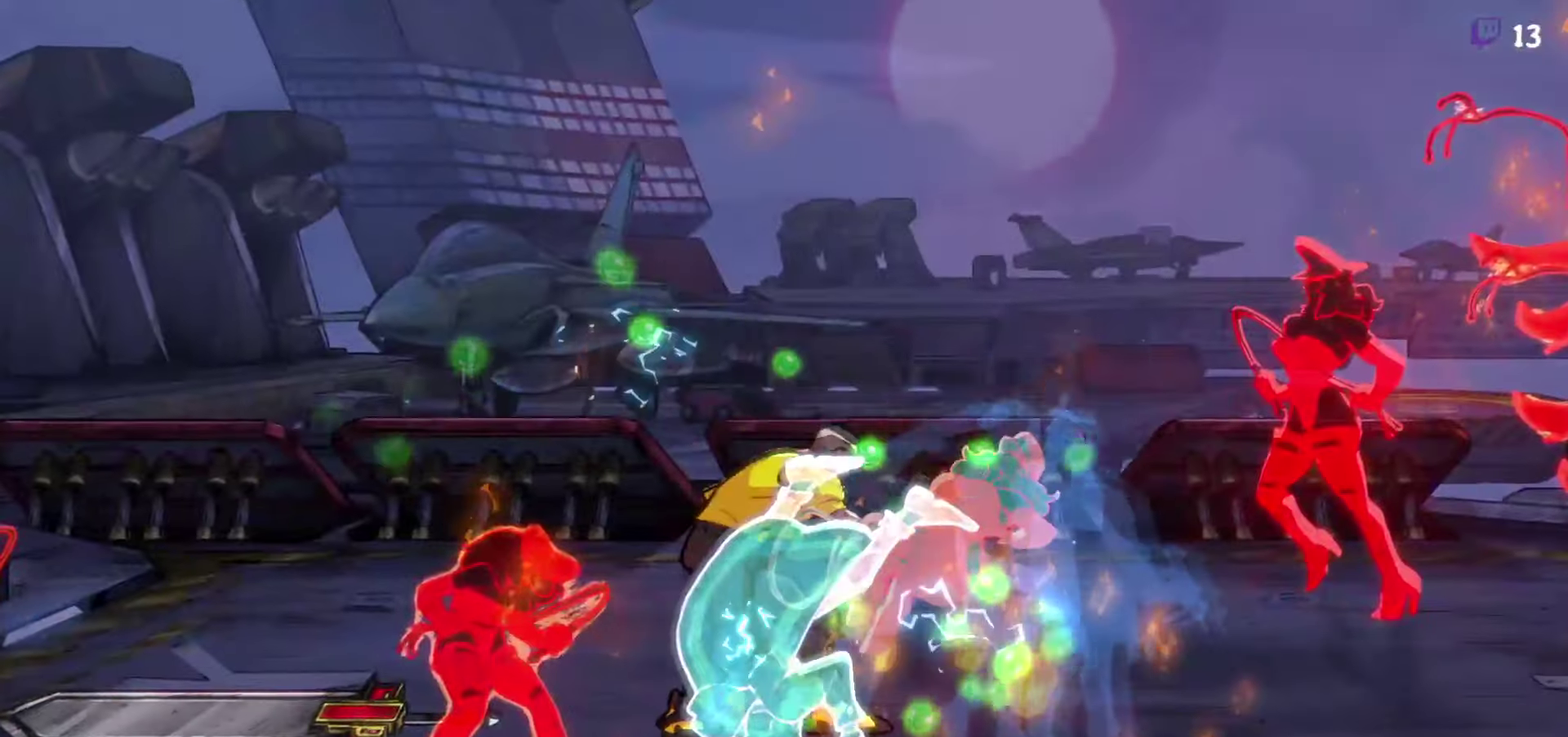
{"buttons": [], "events": []}
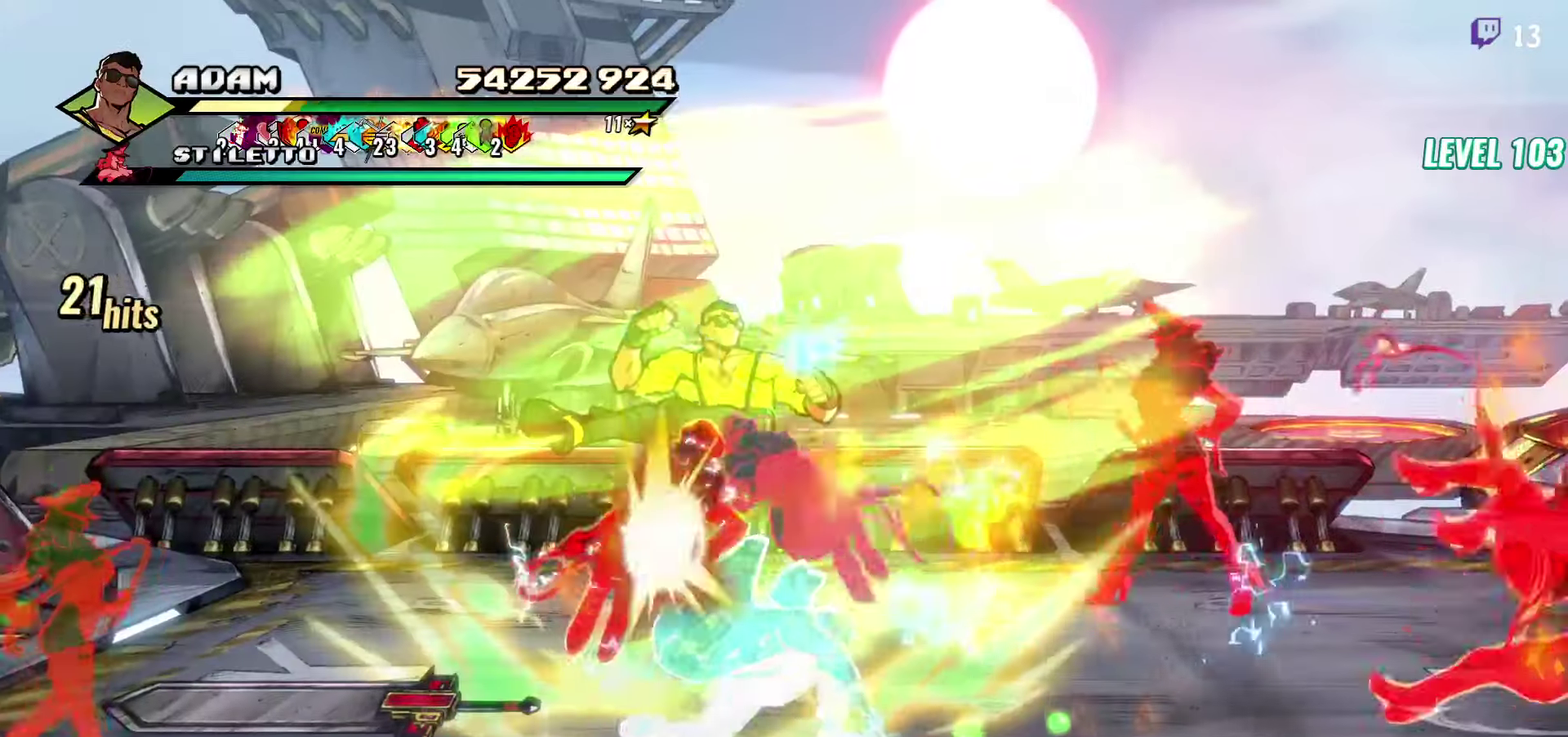
{"buttons": [], "events": [[250, "DPAD_RIGHT", "down"], [417, "DPAD_RIGHT", "up"]]}
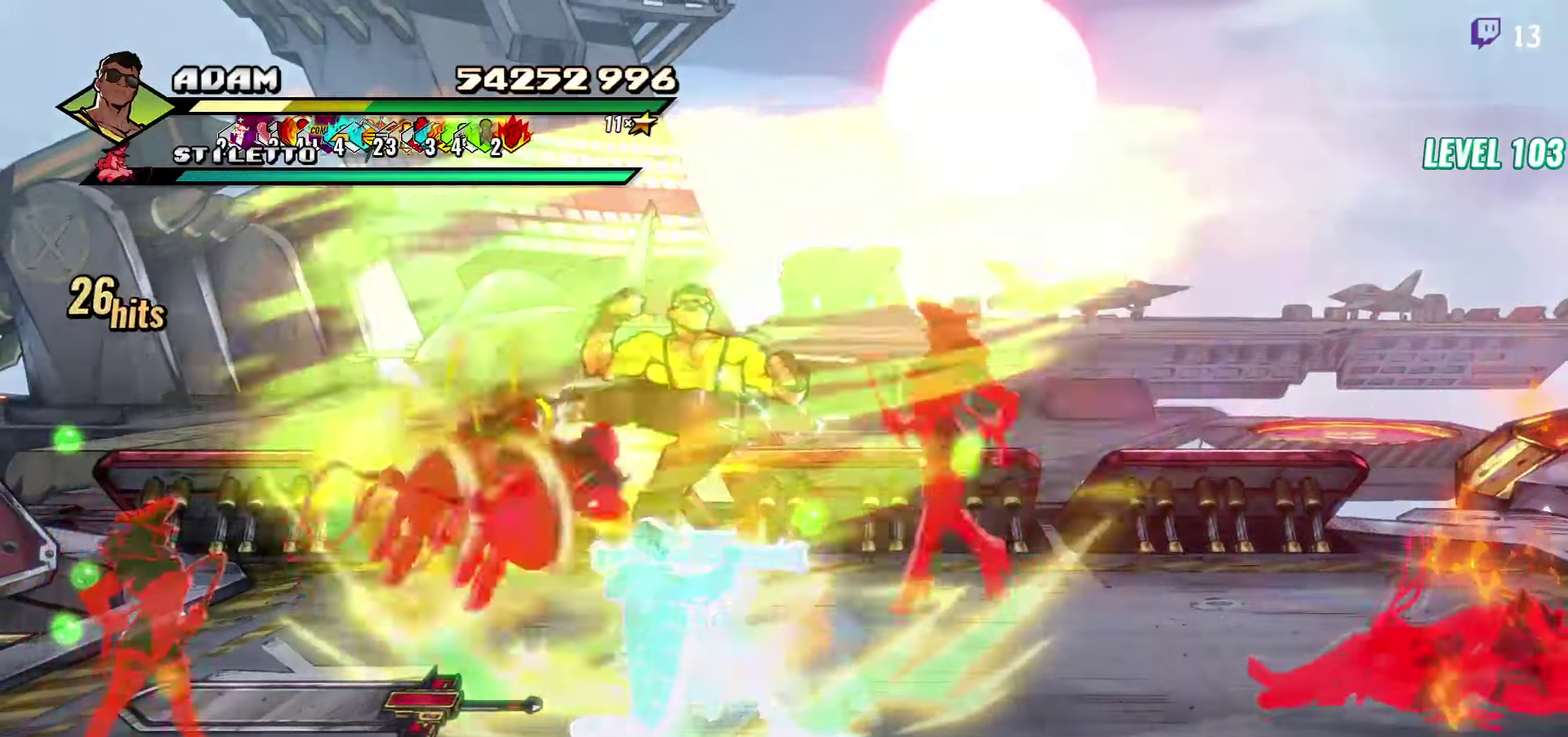
{"buttons": ["DPAD_RIGHT"], "events": [[350, "DPAD_RIGHT", "down"]]}
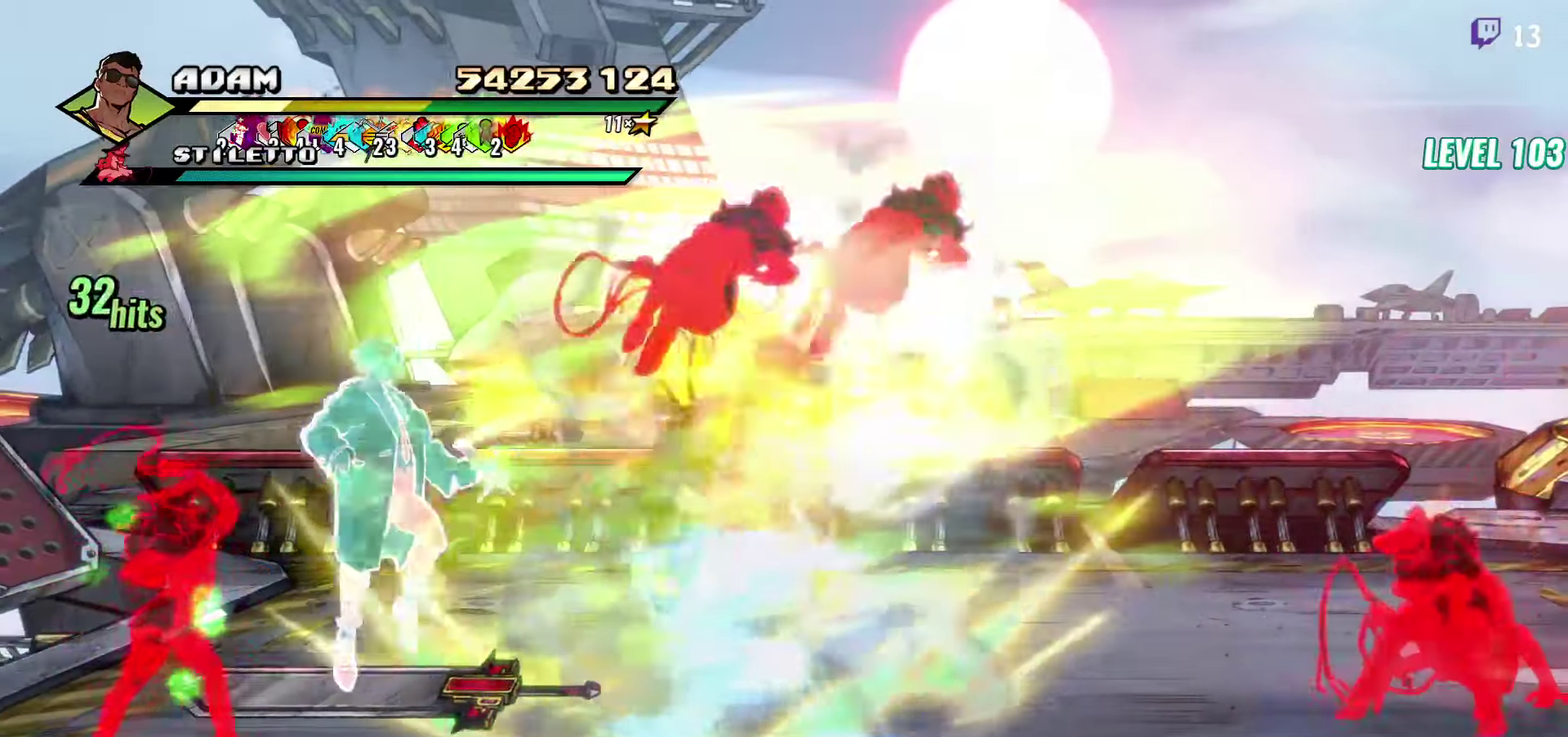
{"buttons": ["Y", "DPAD_DOWN"], "events": [[50, "DPAD_RIGHT", "up"], [300, "DPAD_DOWN", "down"], [450, "Y", "down"]]}
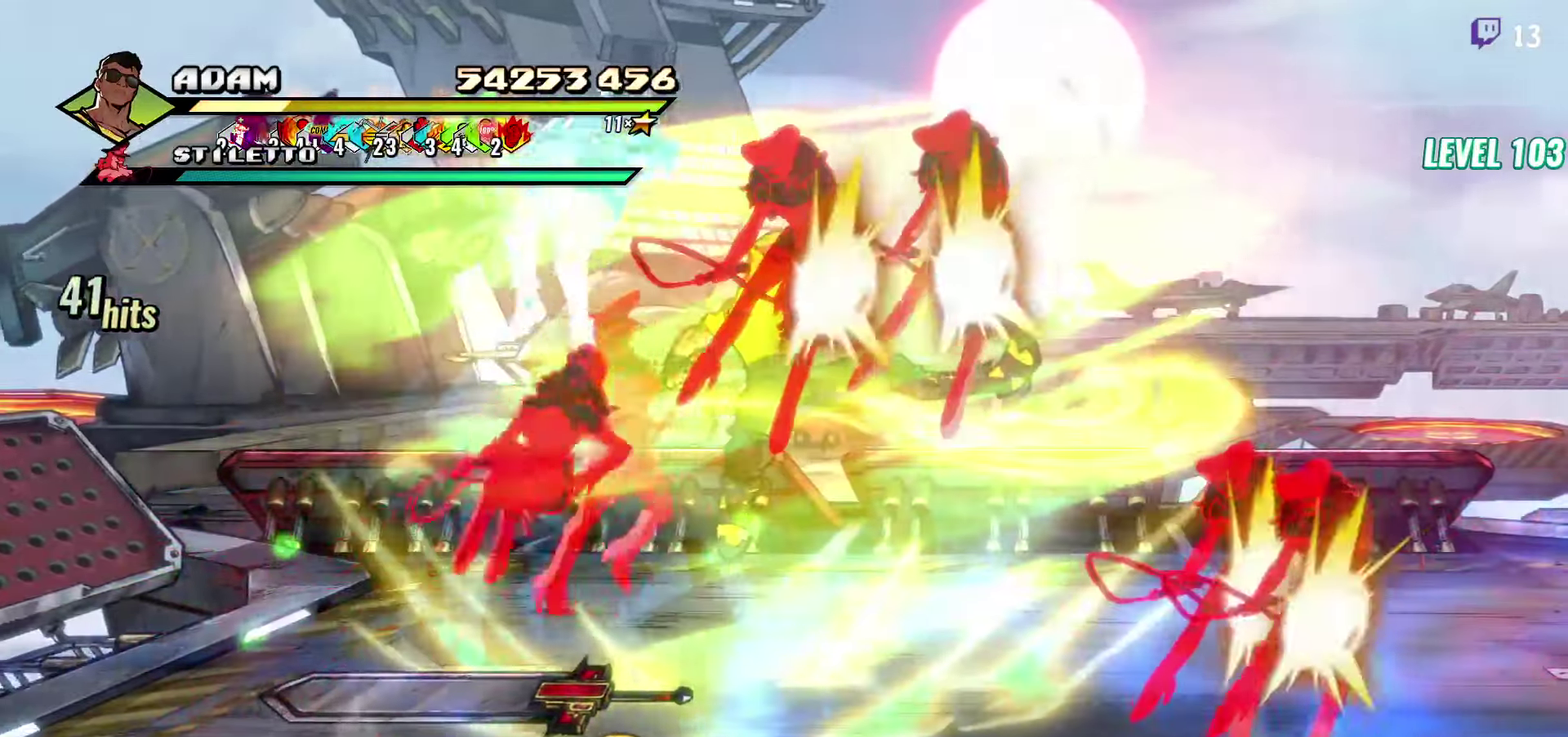
{"buttons": [], "events": [[50, "Y", "up"], [83, "DPAD_DOWN", "up"], [133, "Y", "down"], [250, "Y", "up"]]}
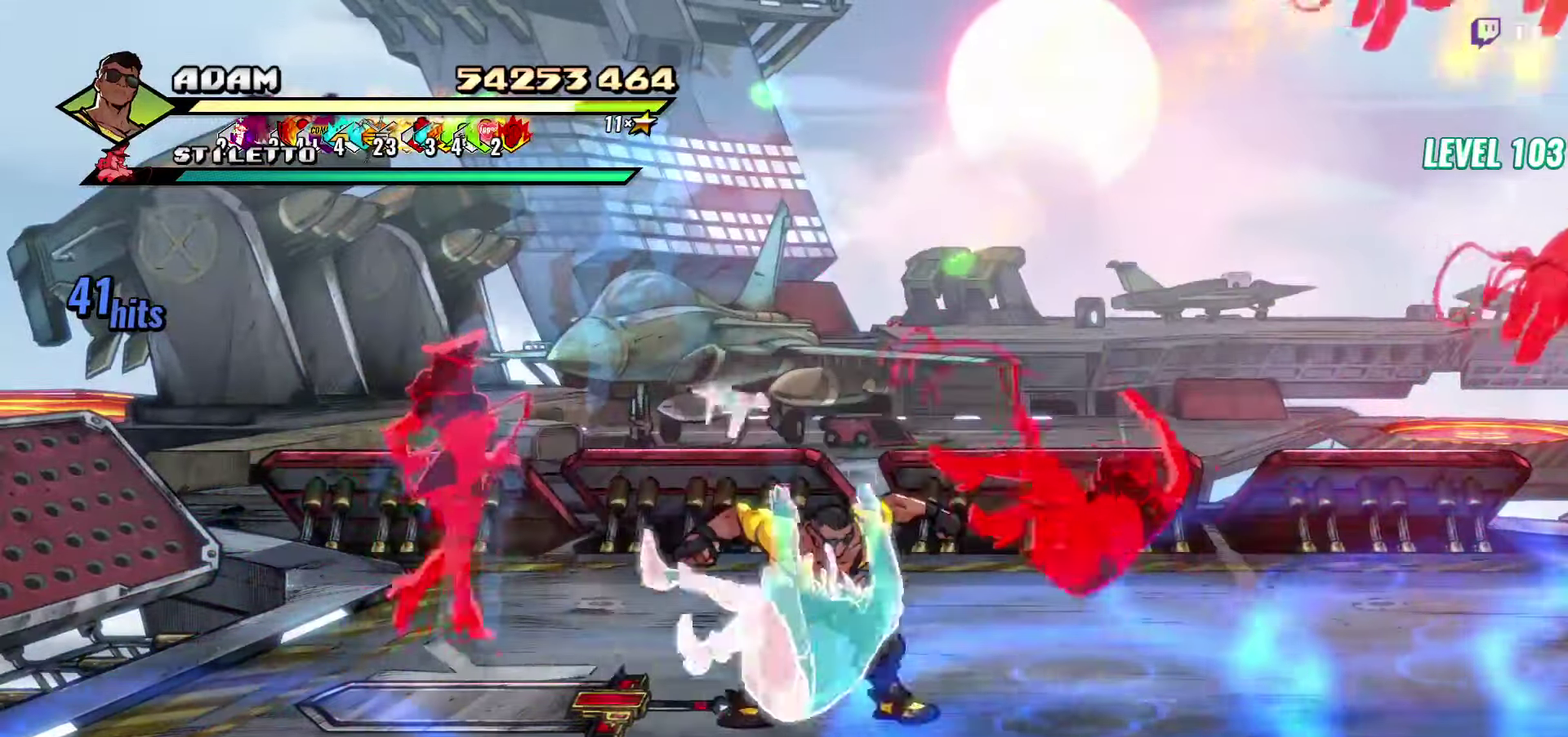
{"buttons": ["L1"], "events": [[117, "L1", "down"], [217, "L1", "up"], [267, "L1", "down"], [417, "L1", "up"], [483, "L1", "down"]]}
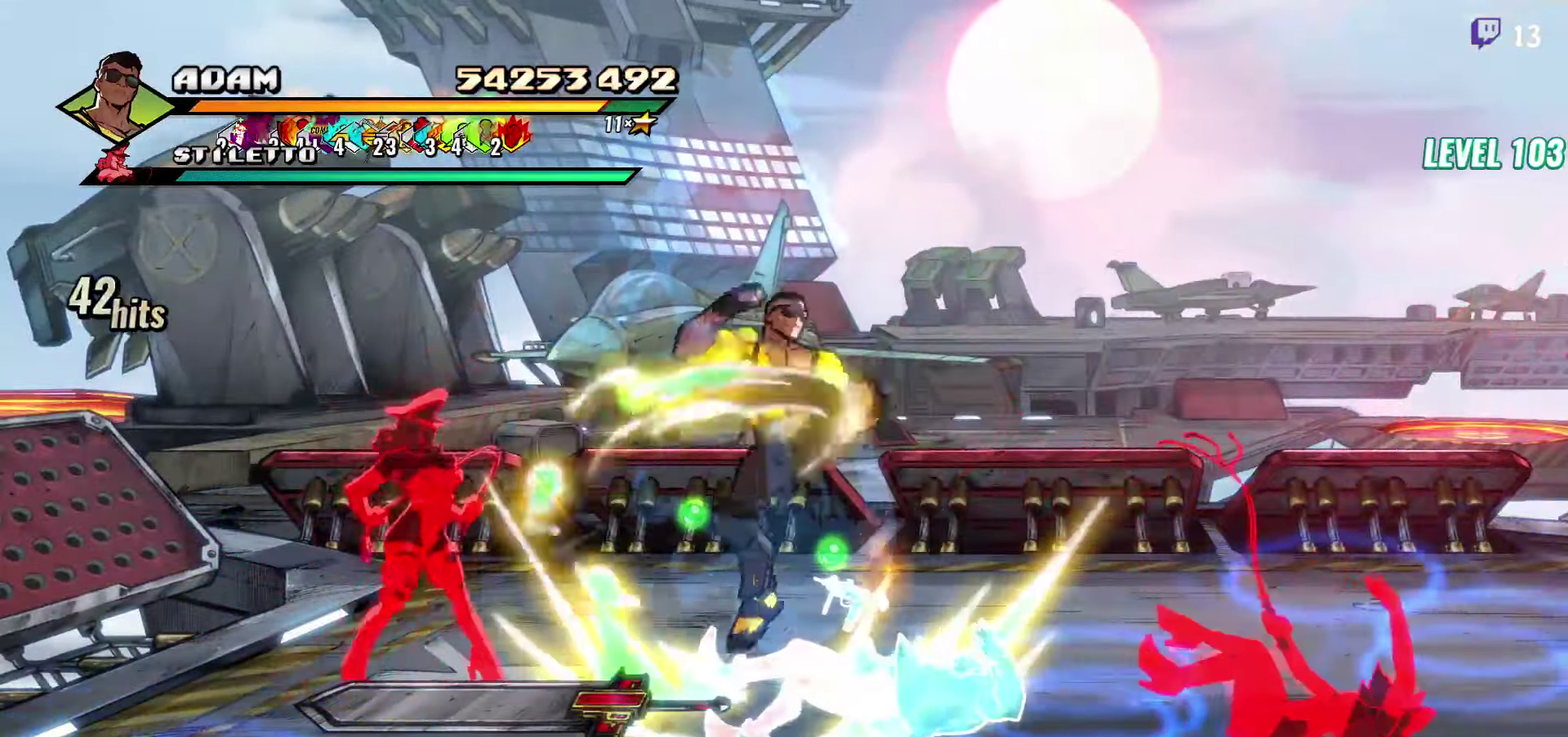
{"buttons": ["Y", "DPAD_LEFT"], "events": [[67, "L1", "up"], [267, "DPAD_LEFT", "down"], [500, "Y", "down"]]}
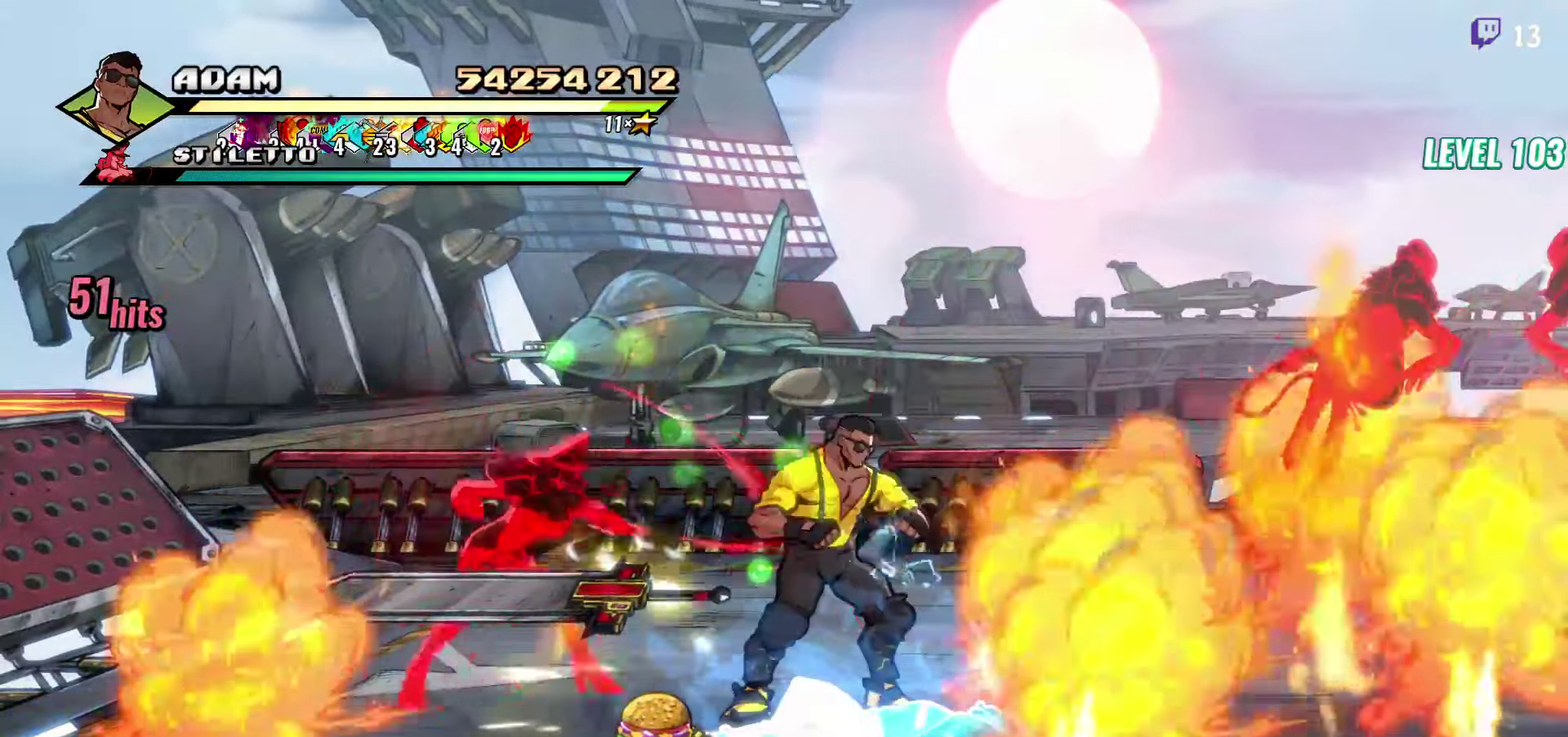
{"buttons": ["DPAD_LEFT"], "events": [[100, "Y", "up"]]}
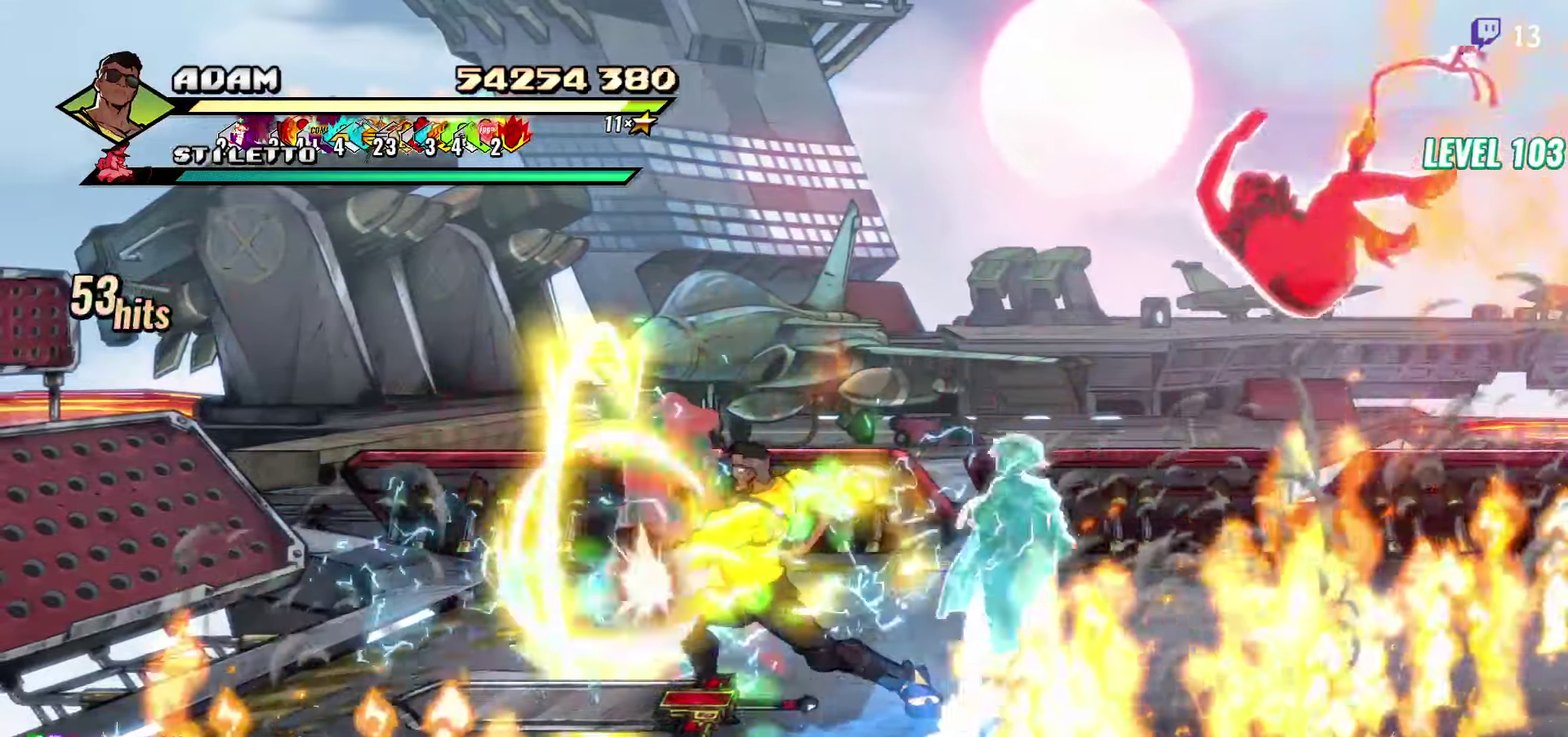
{"buttons": ["DPAD_LEFT"], "events": [[117, "DPAD_LEFT", "up"], [283, "Y", "down"], [350, "Y", "up"], [400, "DPAD_LEFT", "down"]]}
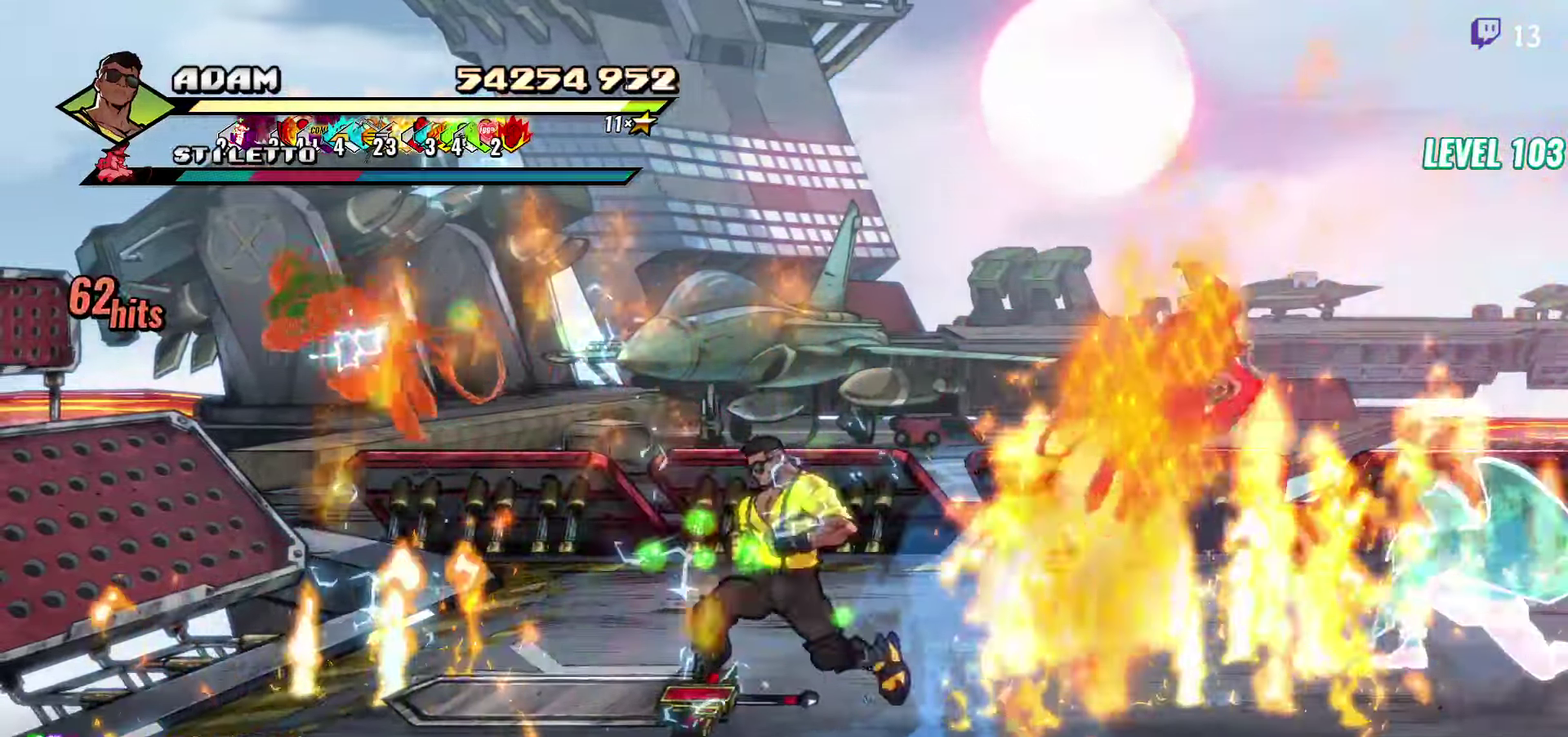
{"buttons": ["DPAD_LEFT"], "events": [[367, "B", "down"], [484, "B", "up"]]}
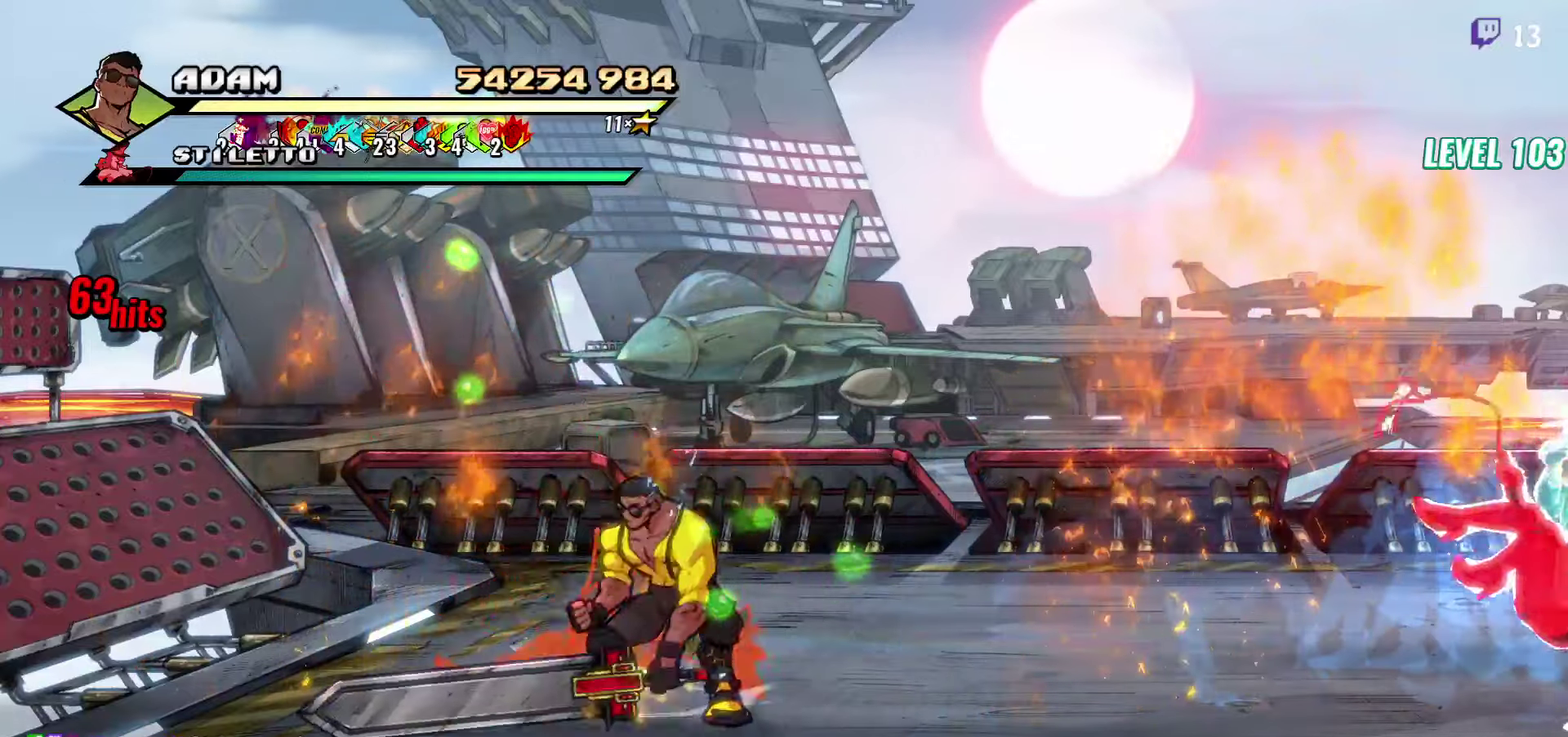
{"buttons": ["DPAD_LEFT"], "events": [[284, "DPAD_UP", "down"], [350, "DPAD_UP", "up"]]}
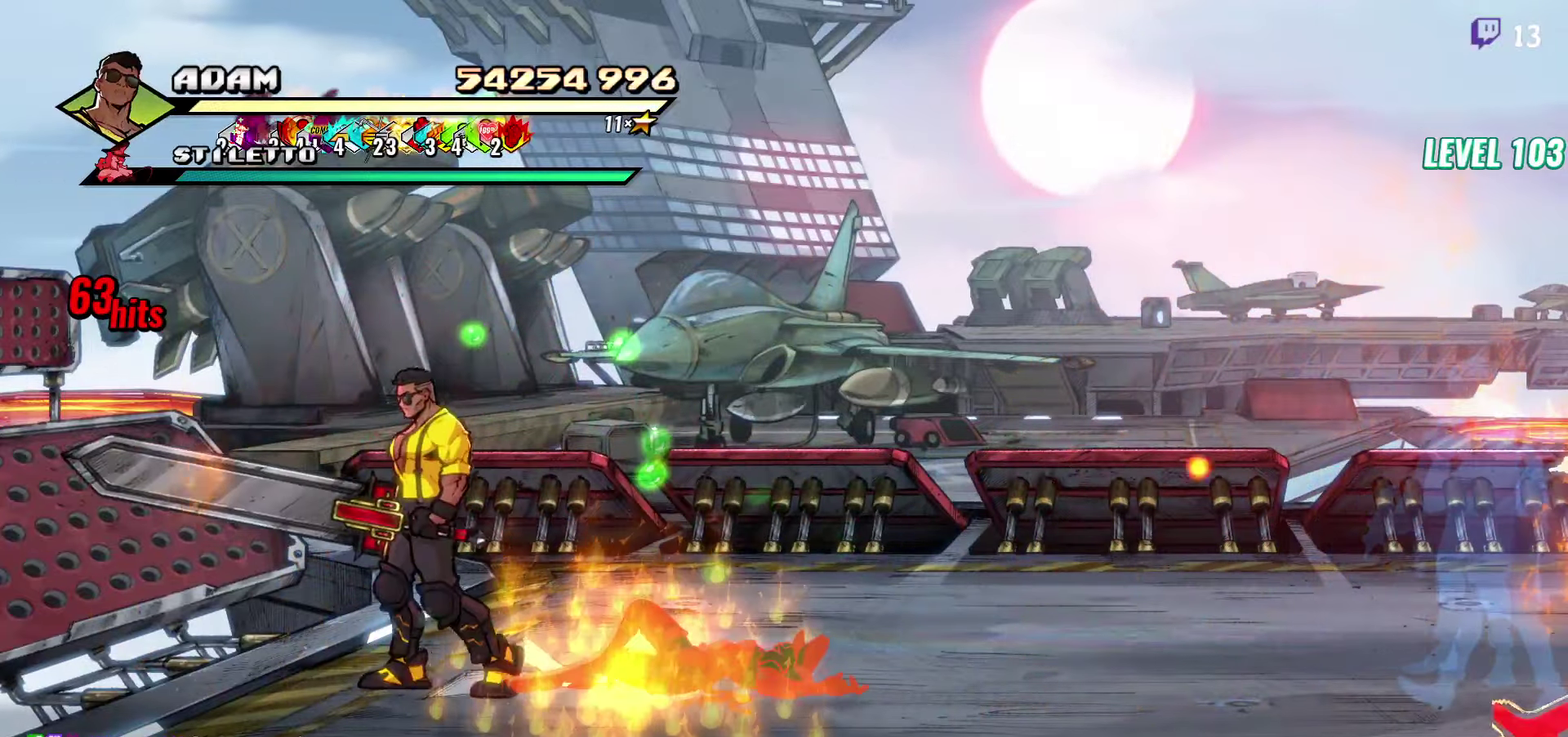
{"buttons": [], "events": [[134, "DPAD_LEFT", "up"], [250, "DPAD_RIGHT", "down"], [384, "DPAD_RIGHT", "up"], [384, "Y", "down"], [450, "Y", "up"]]}
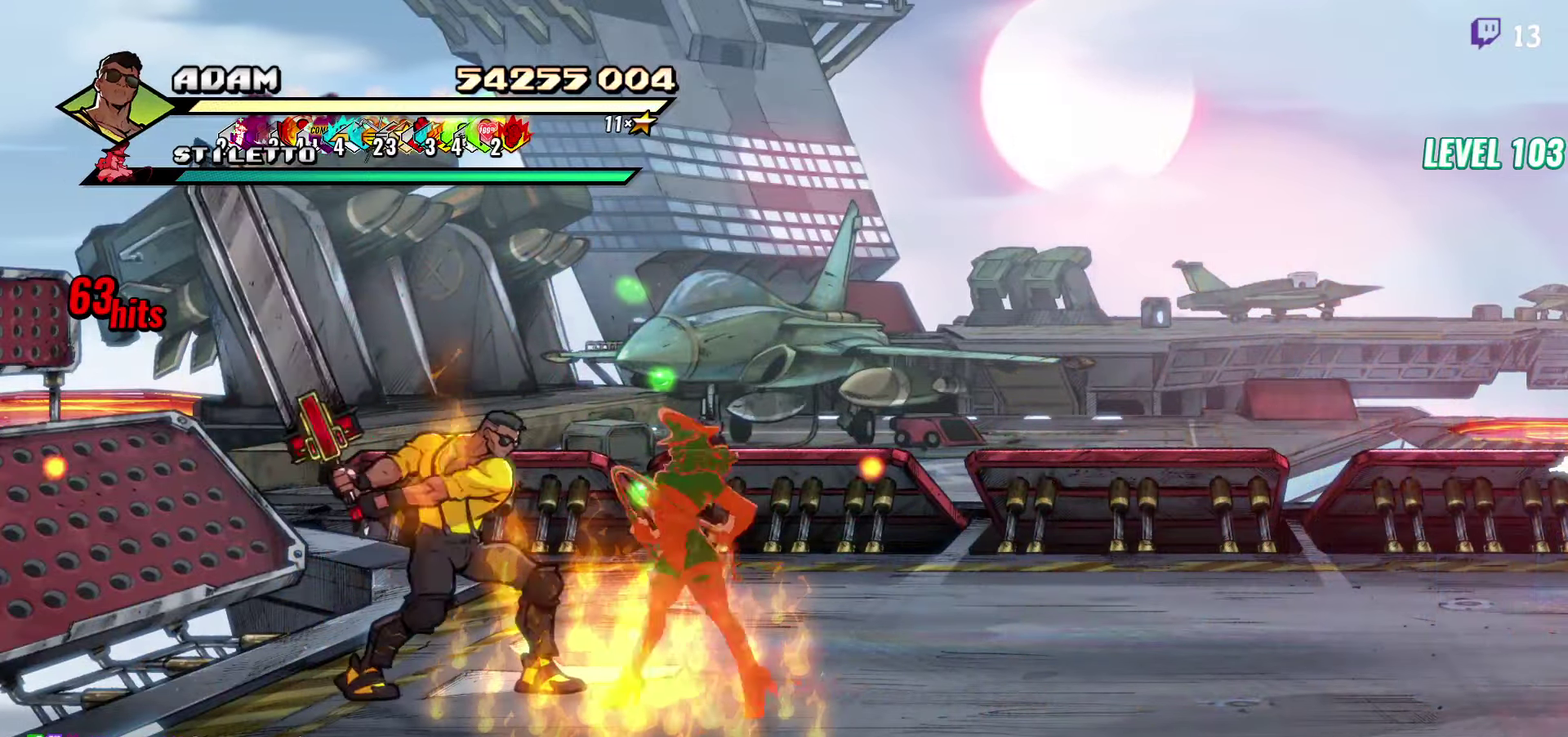
{"buttons": ["DPAD_DOWN", "DPAD_RIGHT"], "events": [[34, "Y", "down"], [134, "Y", "up"], [484, "DPAD_RIGHT", "down"], [500, "DPAD_DOWN", "down"]]}
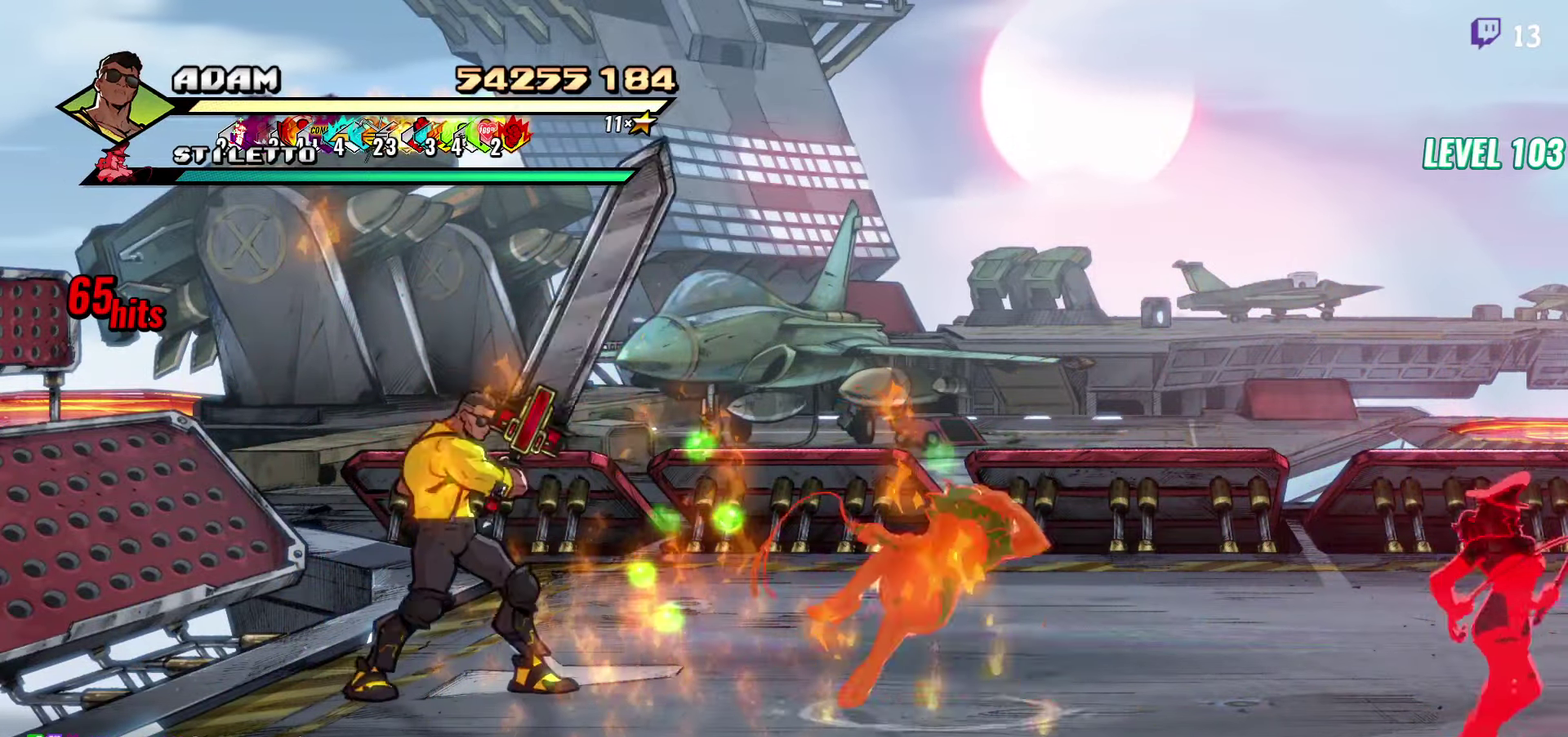
{"buttons": [], "events": [[150, "DPAD_DOWN", "up"], [200, "DPAD_RIGHT", "up"]]}
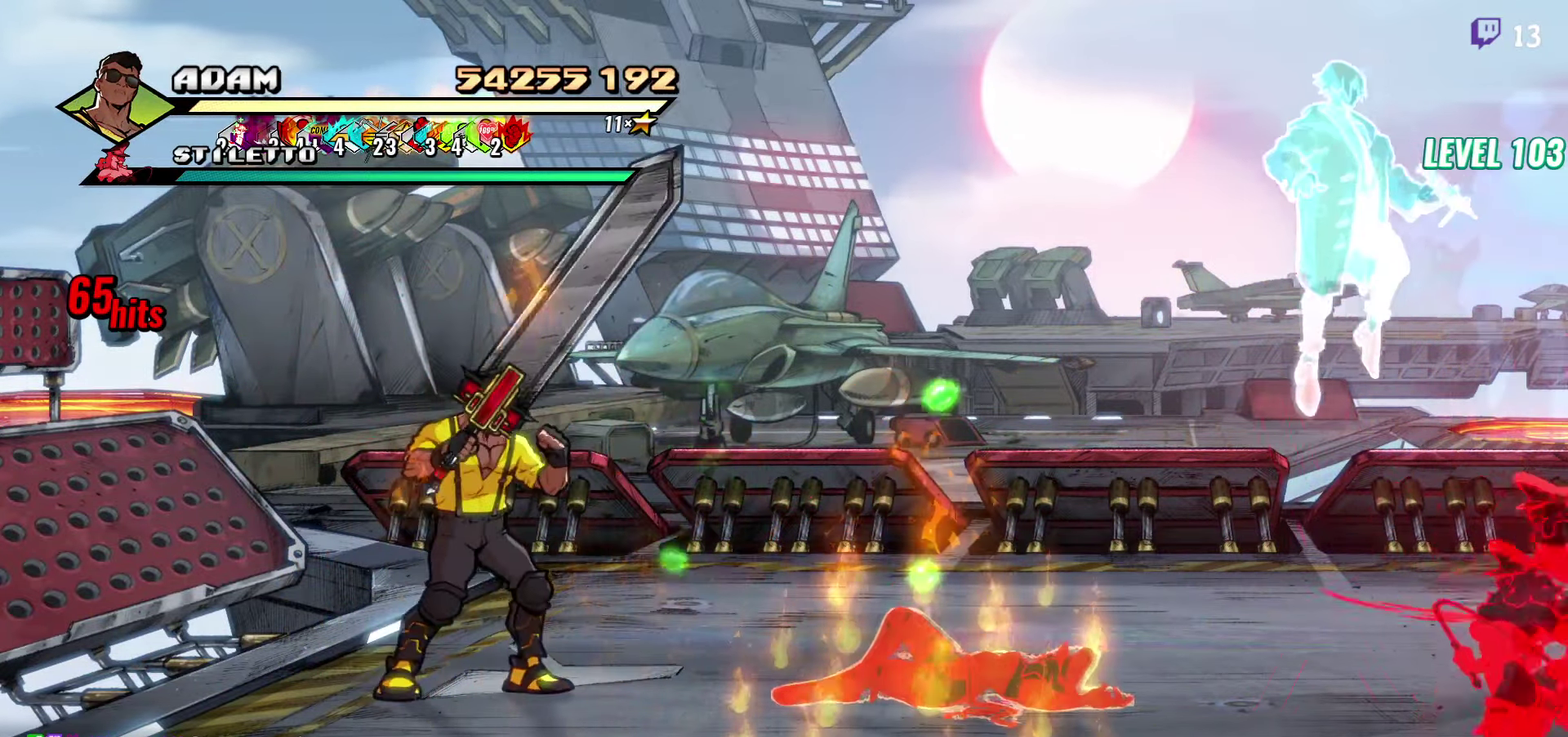
{"buttons": [], "events": [[17, "DPAD_DOWN", "down"], [50, "DPAD_RIGHT", "down"], [150, "DPAD_DOWN", "up"], [167, "Y", "down"], [200, "DPAD_RIGHT", "up"], [250, "Y", "up"], [317, "Y", "down"], [434, "Y", "up"]]}
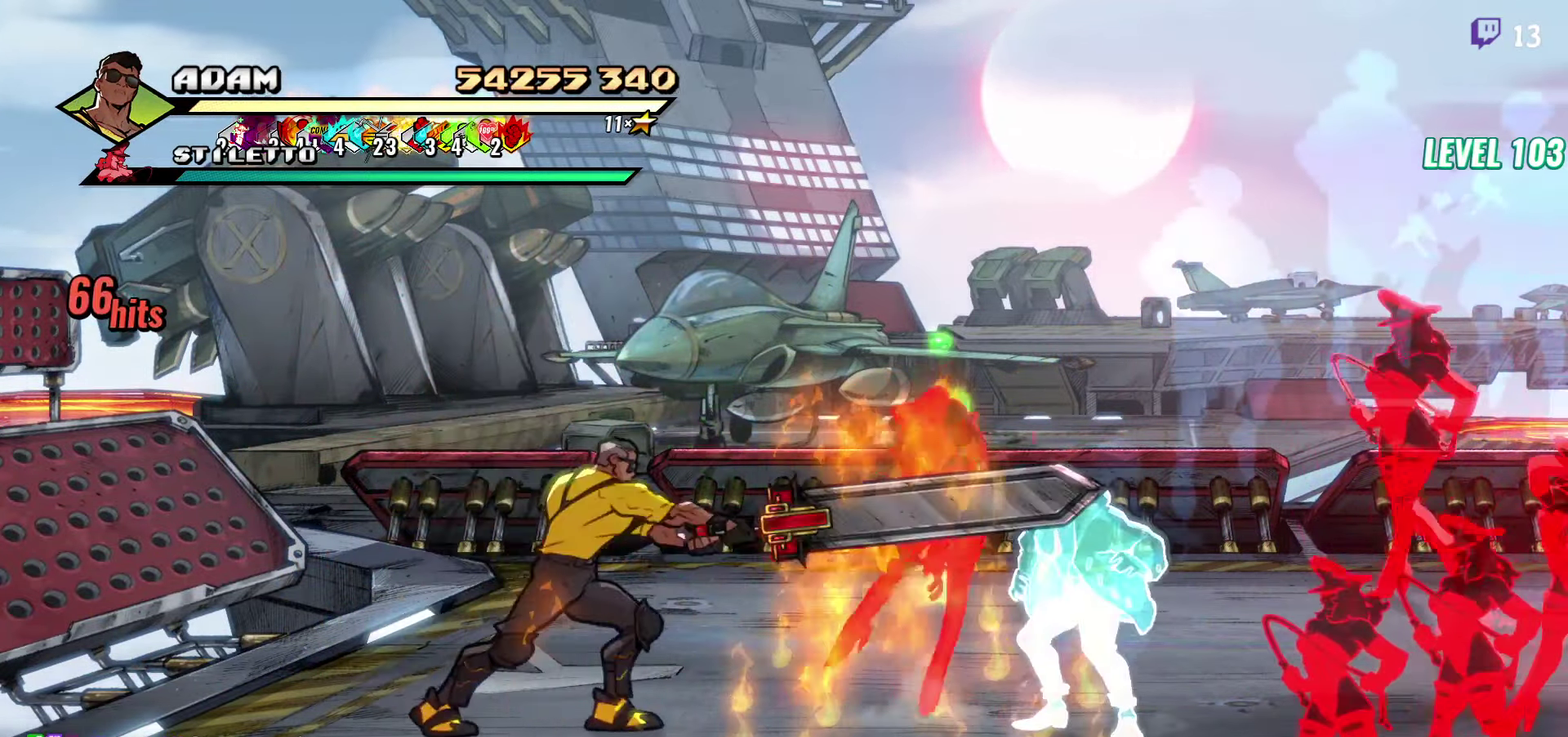
{"buttons": ["DPAD_LEFT"], "events": [[250, "DPAD_LEFT", "down"]]}
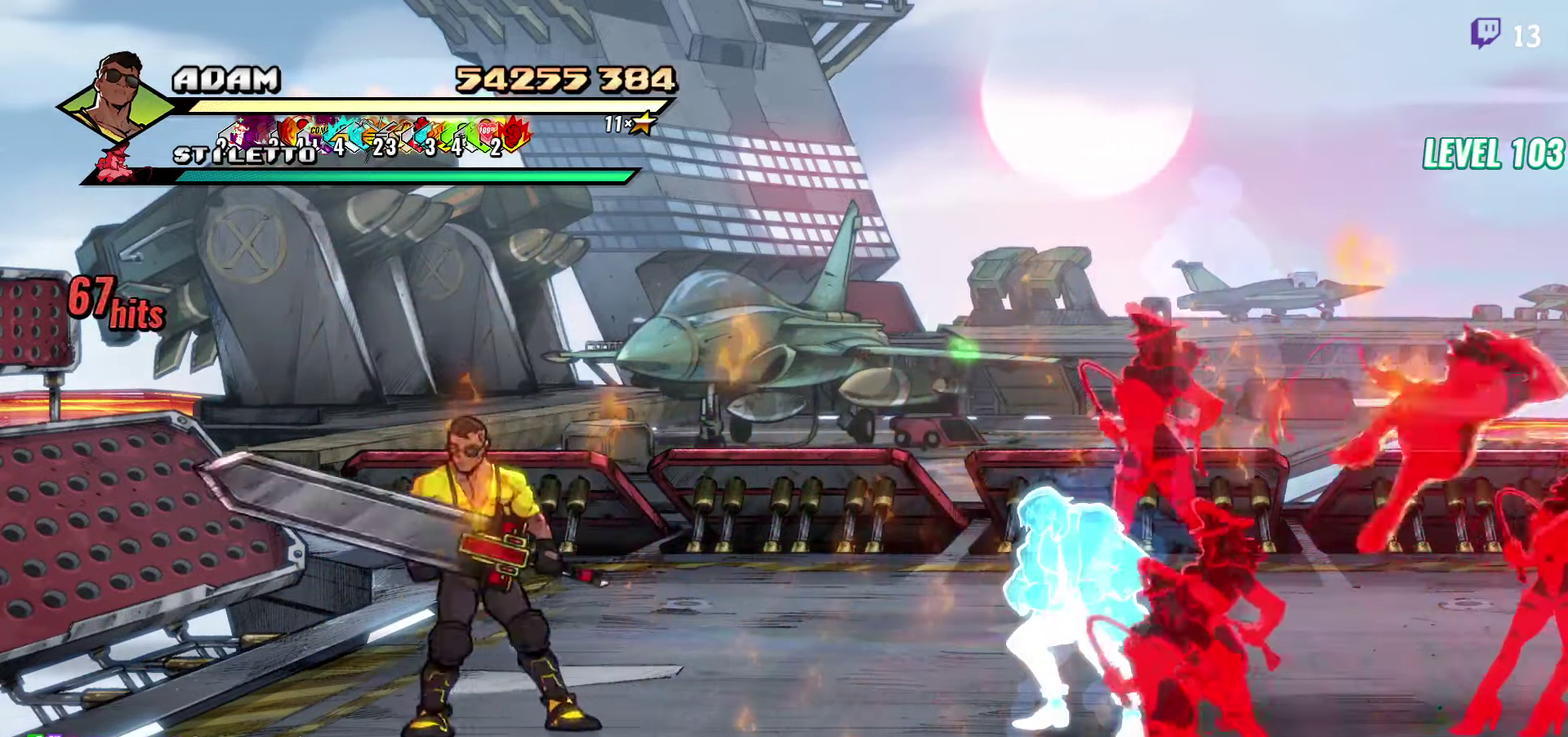
{"buttons": ["DPAD_LEFT"], "events": []}
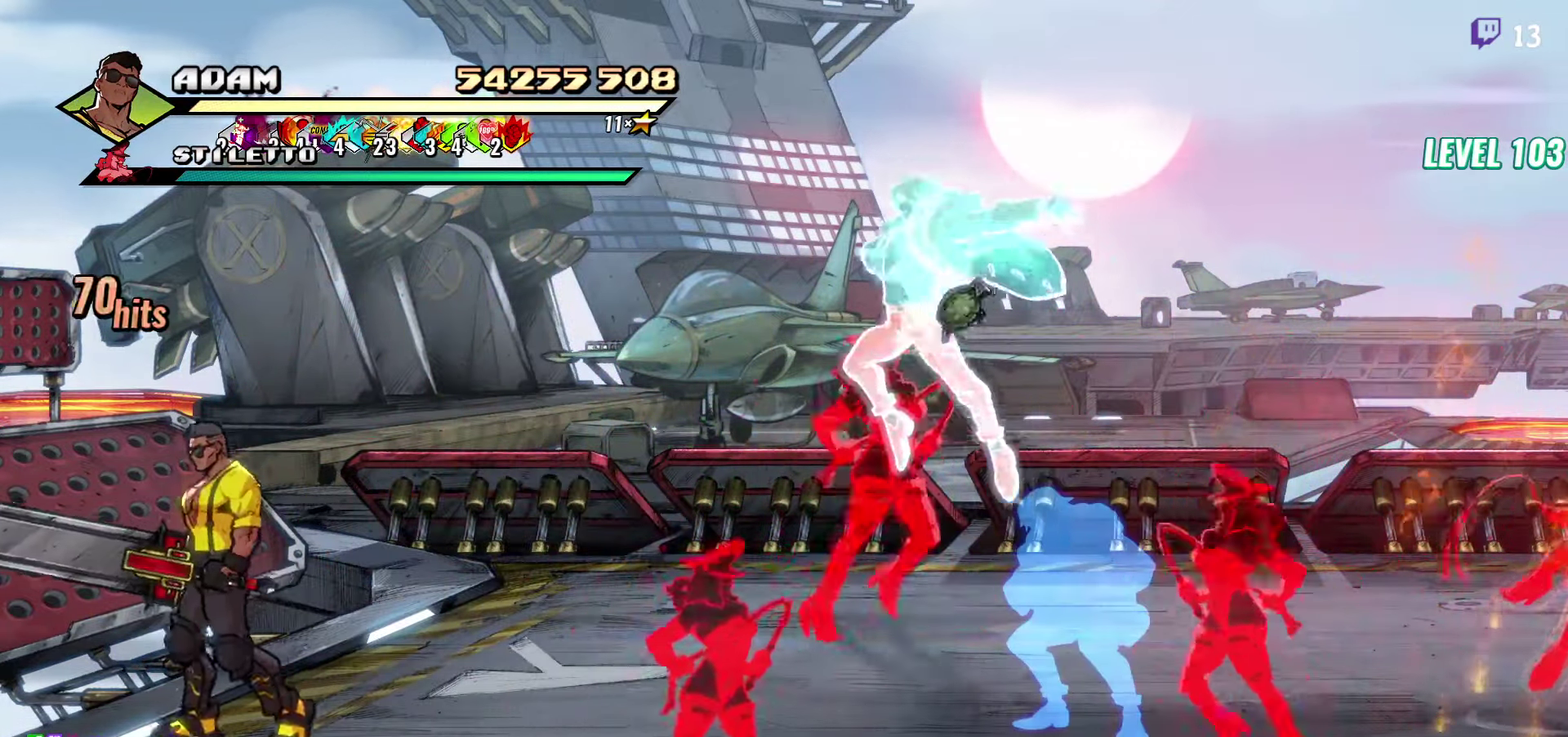
{"buttons": ["Y"], "events": [[184, "DPAD_LEFT", "up"], [234, "DPAD_RIGHT", "down"], [284, "Y", "down"], [334, "Y", "up"], [367, "DPAD_RIGHT", "up"], [434, "Y", "down"]]}
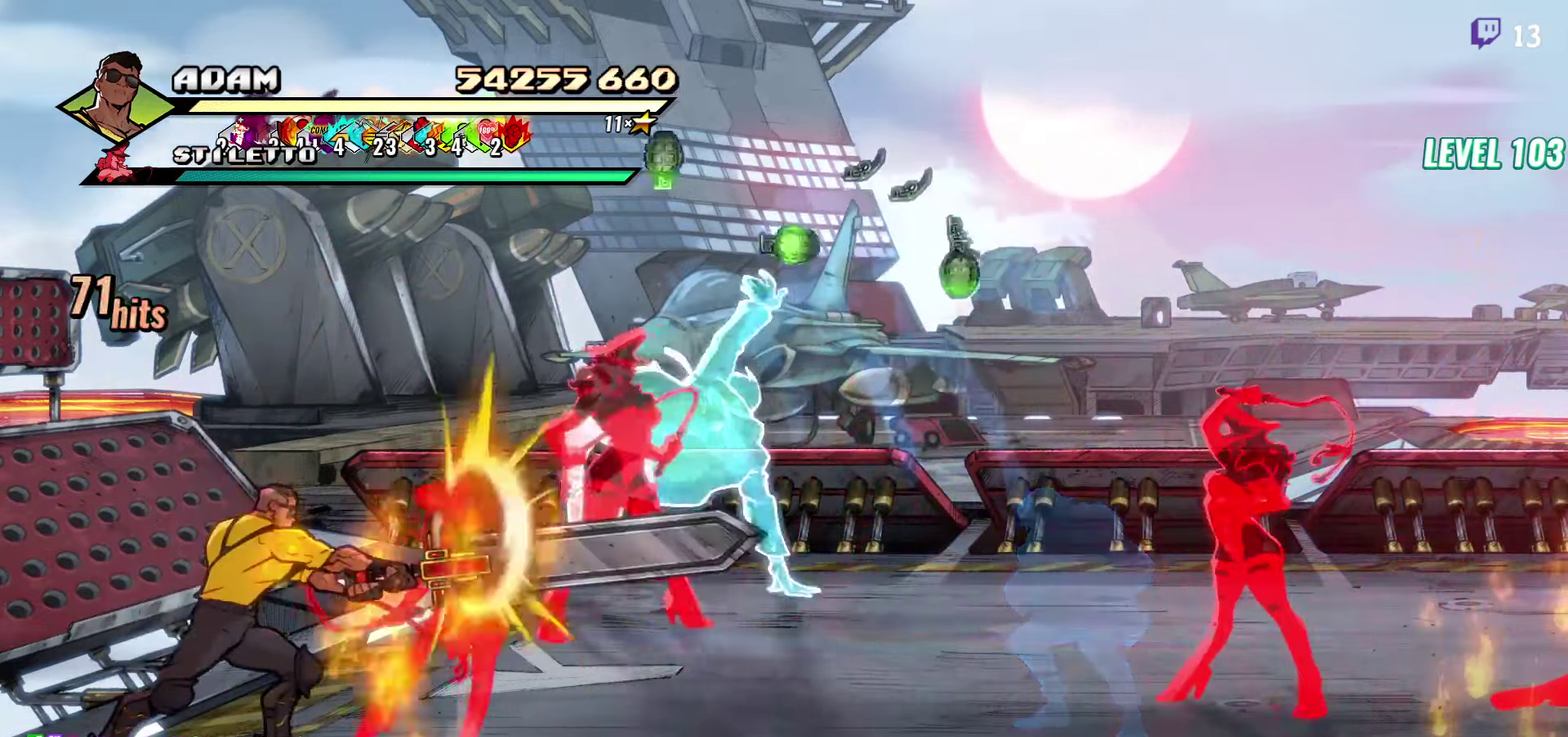
{"buttons": [], "events": [[34, "Y", "up"]]}
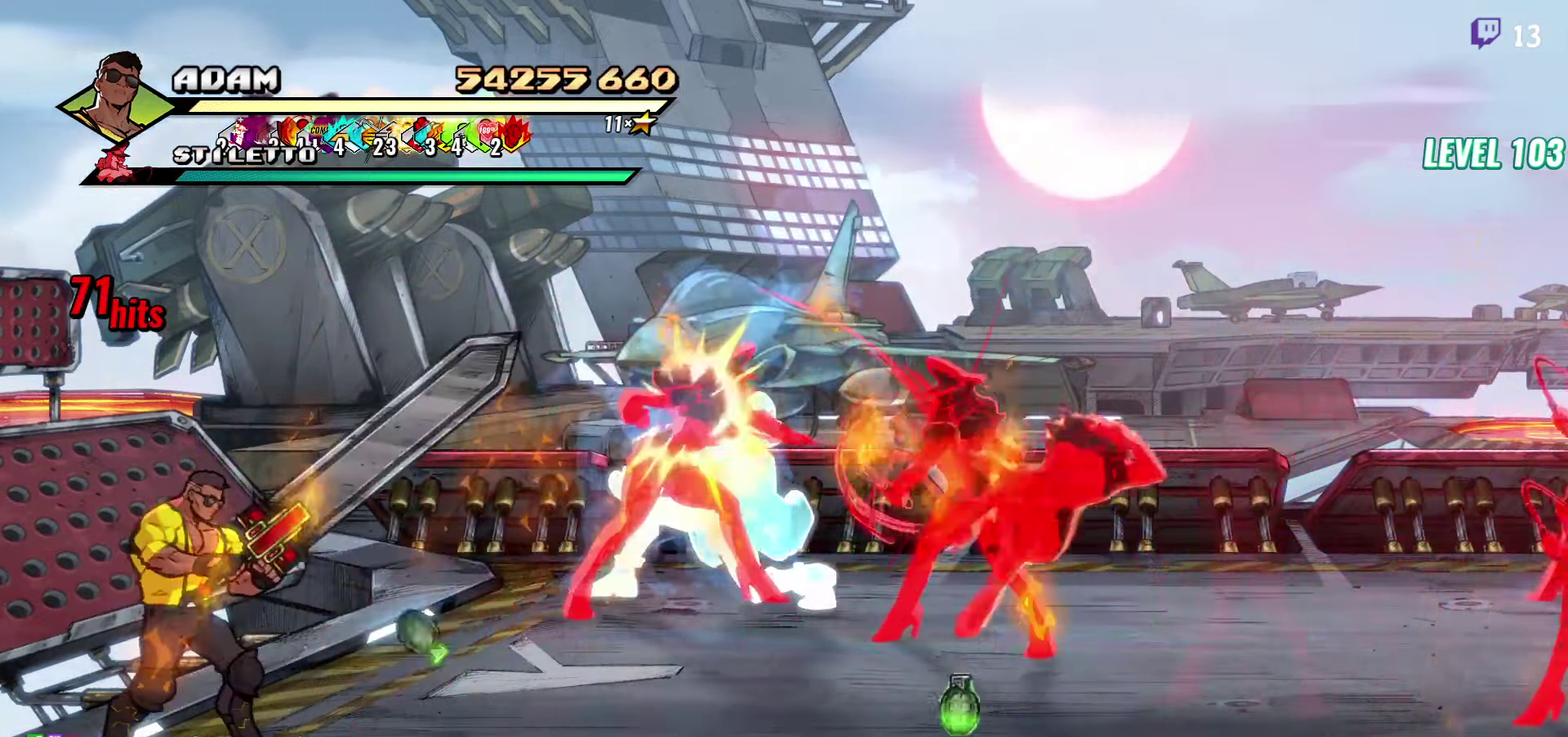
{"buttons": ["DPAD_UP"], "events": [[50, "DPAD_UP", "down"]]}
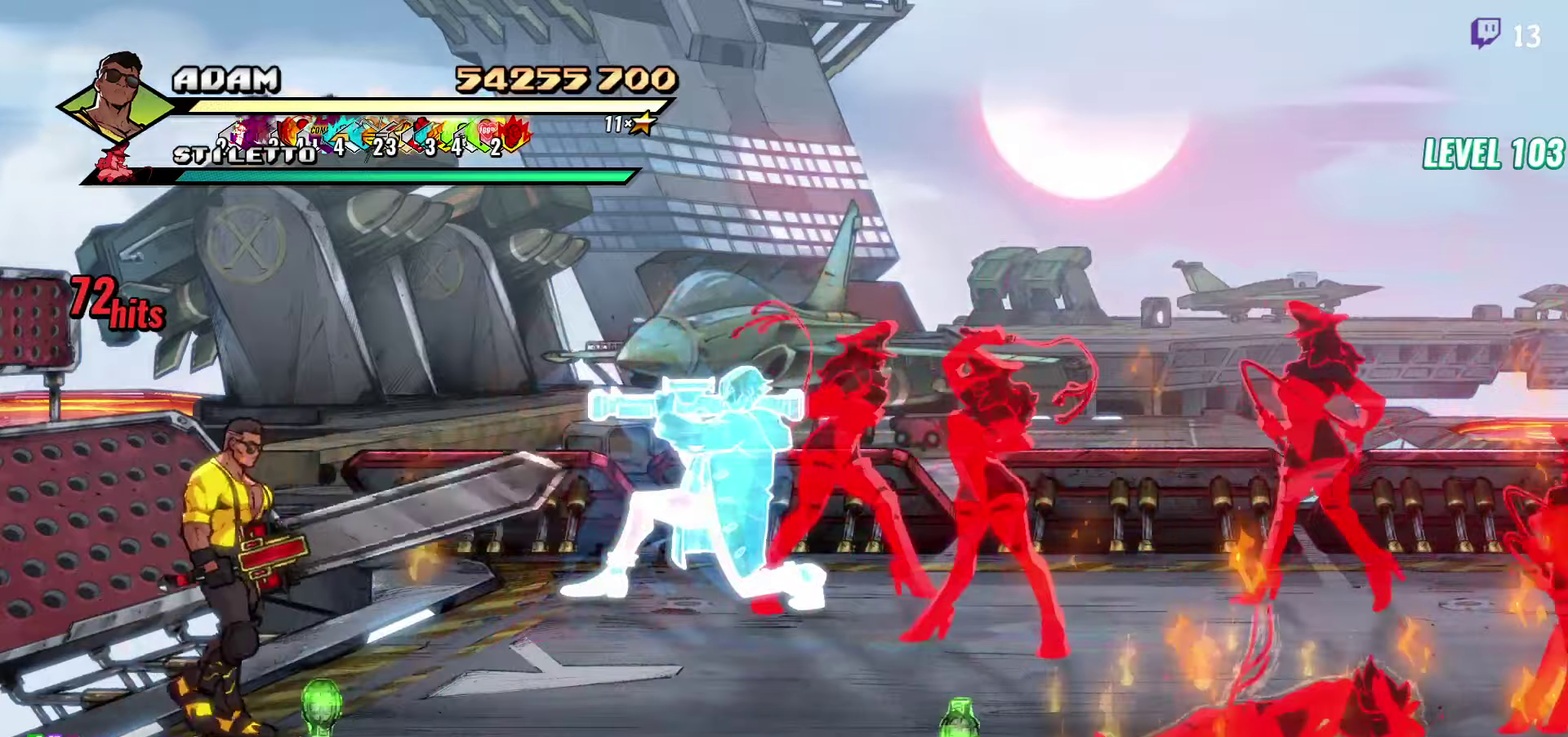
{"buttons": ["DPAD_UP"], "events": []}
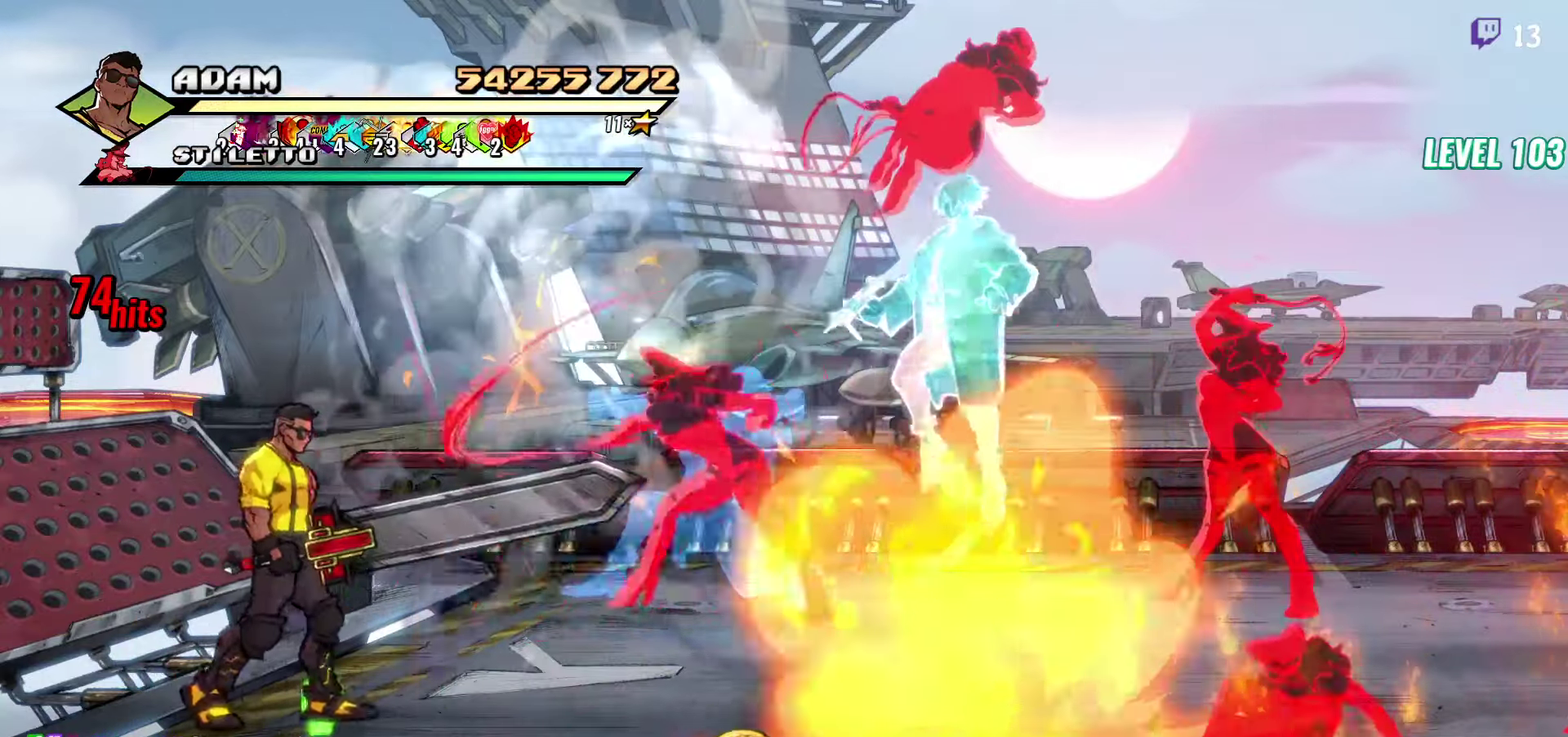
{"buttons": ["DPAD_UP"], "events": []}